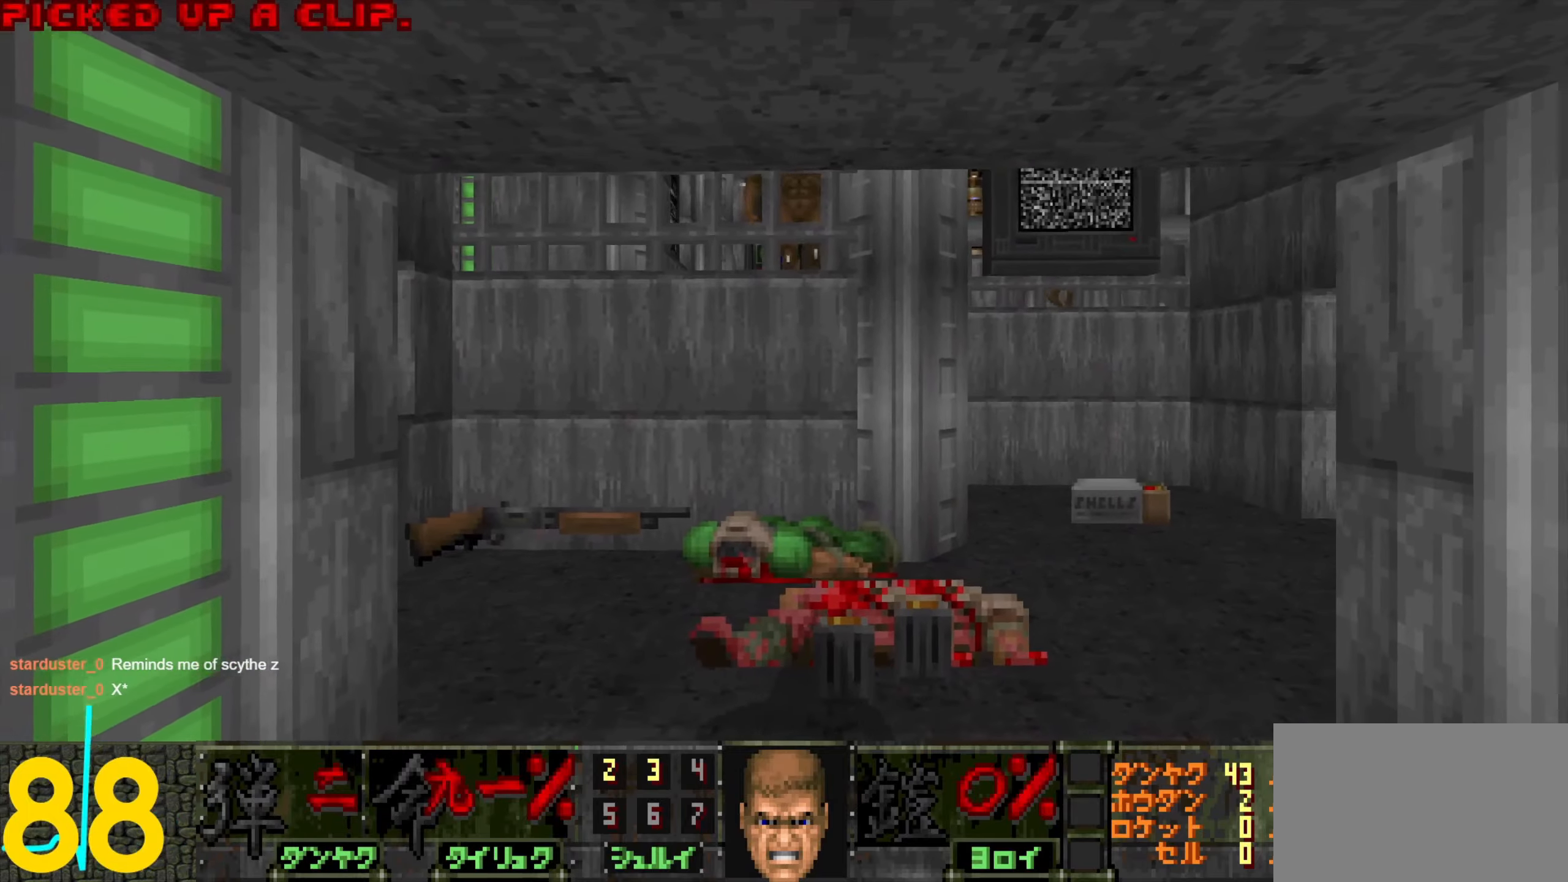
Gameplay with keyboard and mouse; each line is a JSON object with the keys and mouse buttons held at the frame after it. "events" lists presses ("down") and releases ("up") of "1", "2", "3", "4", "a", "alt", "c", "ctrl", "d", "e", "f", "q", "r", "s", "shift", "space", "tab", "v", "w", "x", "z", "mouse_left", "mouse_wheel" and "mouse_right" between this image and that frame as [ms after this image, input, new state], when the widget could be followed in between. "mouse_left", "mouse_wheel", "mouse_right" = the "left", "wheel", "right" buttons of the "mouse" list. No other keys are recorded. "wheel" means that the mouse wheel is clicked or scrolled. Not read: mouse_move.
{"keys": ["a", "w"], "mouse": [], "events": [[33, "mouse_left", "down"], [117, "mouse_left", "up"], [167, "mouse_left", "down"], [217, "d", "down"], [217, "w", "down"], [267, "mouse_left", "up"], [317, "mouse_left", "down"], [367, "d", "up"], [417, "mouse_left", "up"], [450, "a", "down"]]}
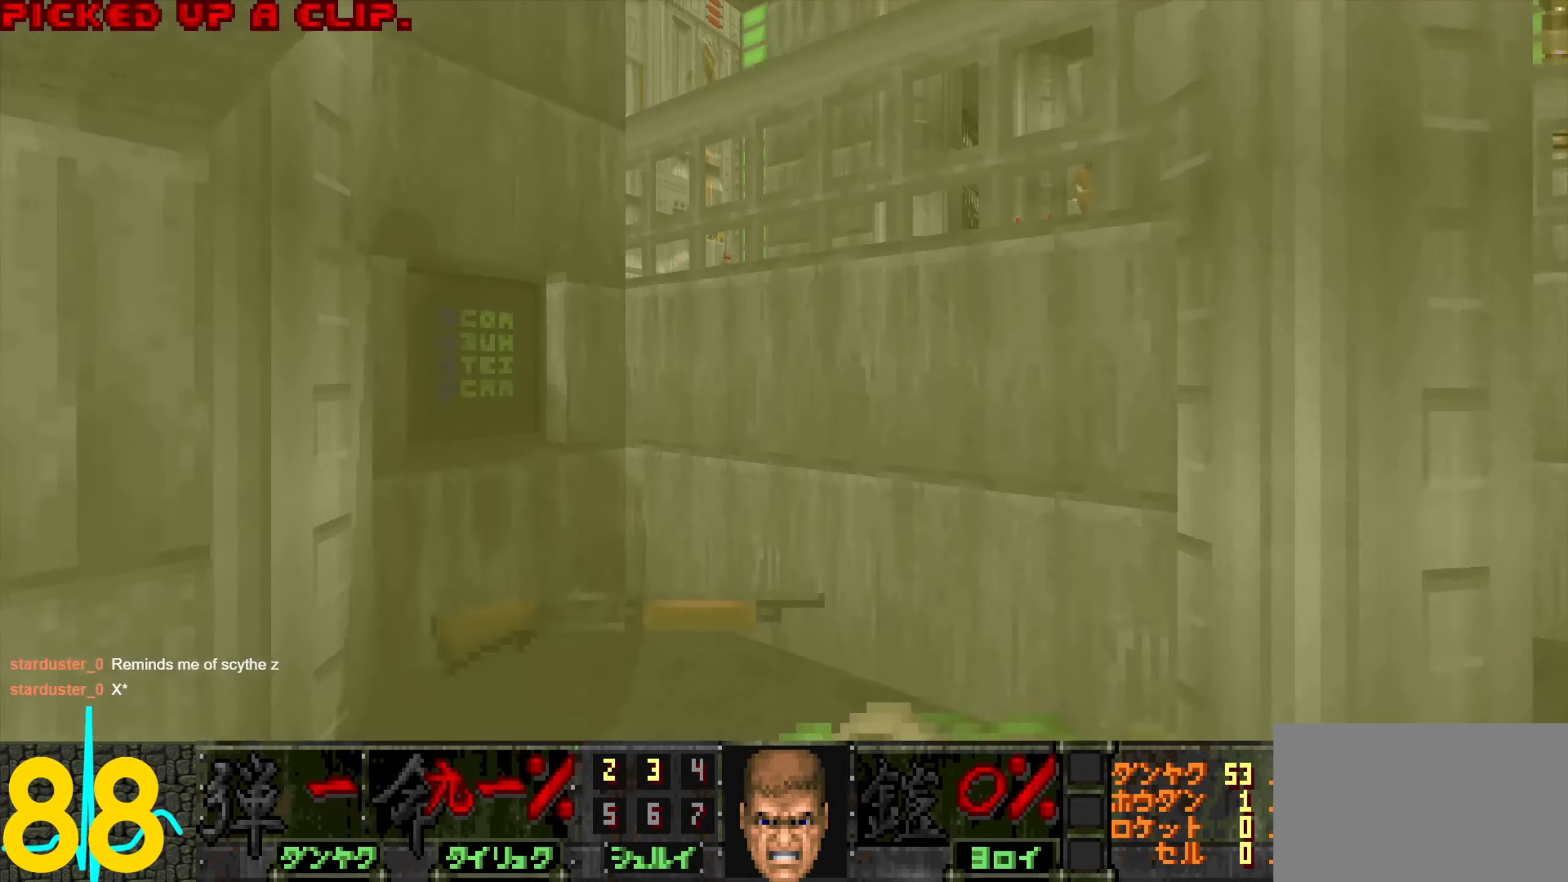
{"keys": ["a", "s"], "mouse": [], "events": [[150, "w", "up"], [233, "a", "up"], [233, "d", "down"], [233, "s", "down"], [433, "d", "up"], [483, "a", "down"]]}
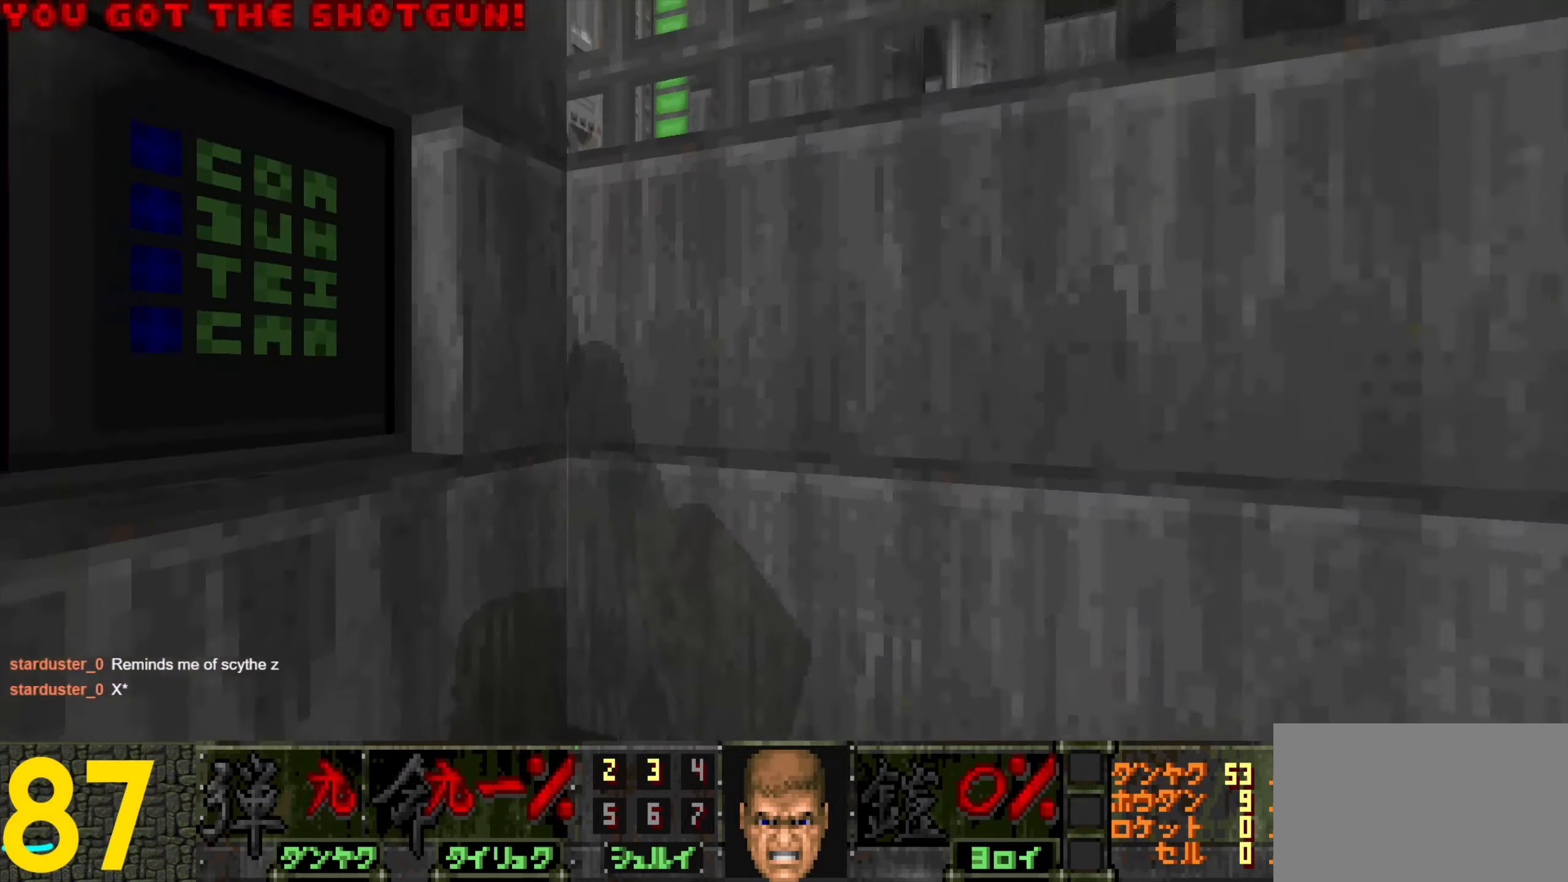
{"keys": [], "mouse": [], "events": [[67, "a", "up"], [117, "s", "up"], [400, "w", "down"], [500, "w", "up"]]}
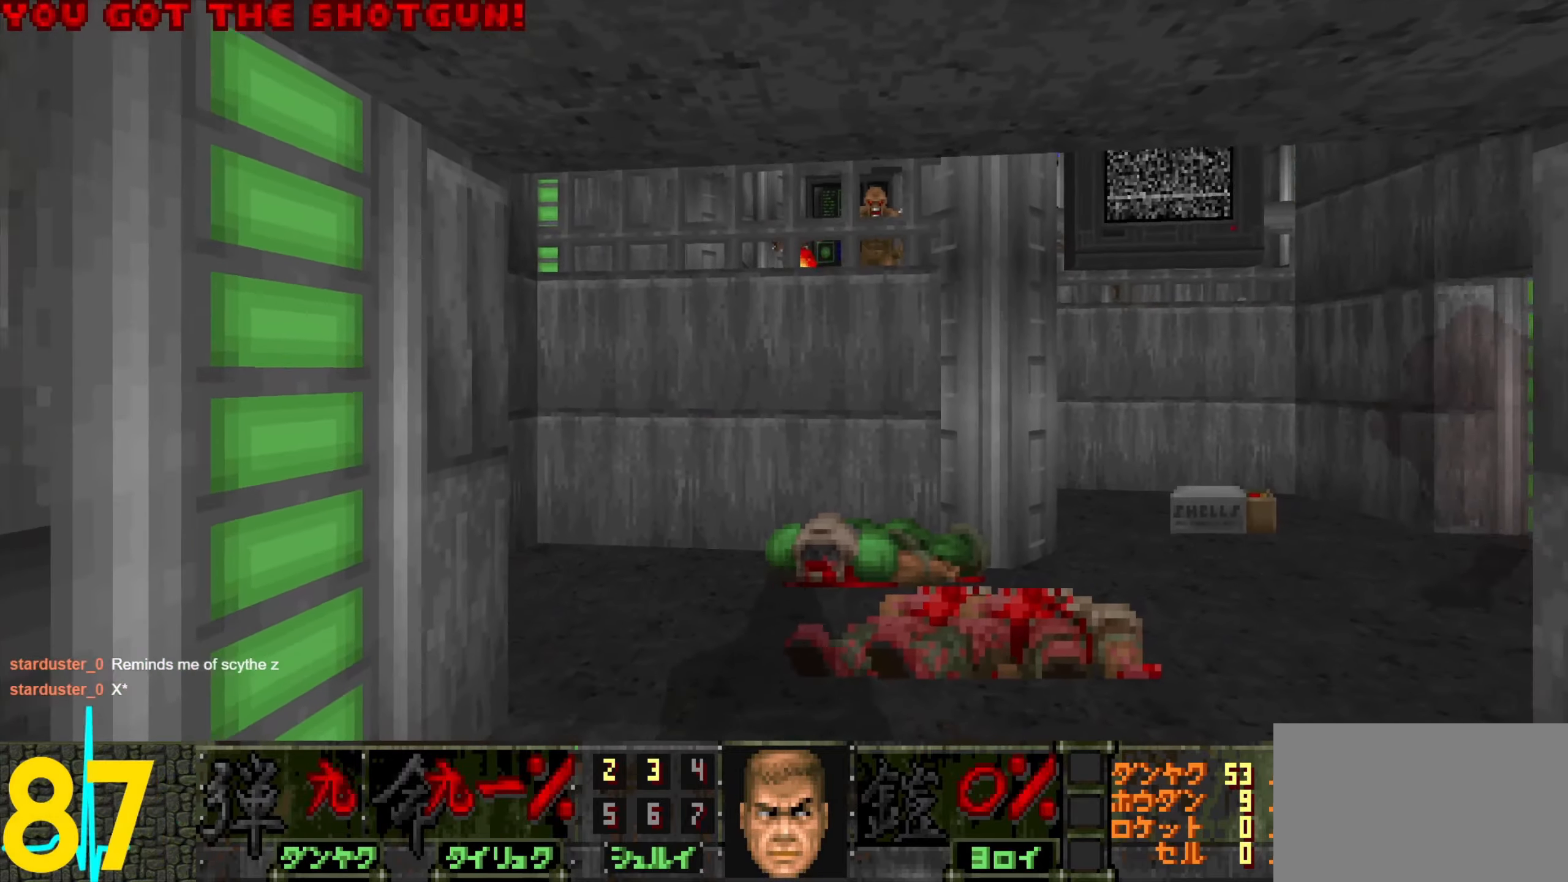
{"keys": ["d", "s"], "mouse": [], "events": [[167, "a", "down"], [217, "mouse_left", "down"], [267, "a", "up"], [317, "d", "down"], [317, "mouse_left", "up"], [367, "mouse_left", "down"], [367, "s", "down"], [450, "mouse_left", "up"]]}
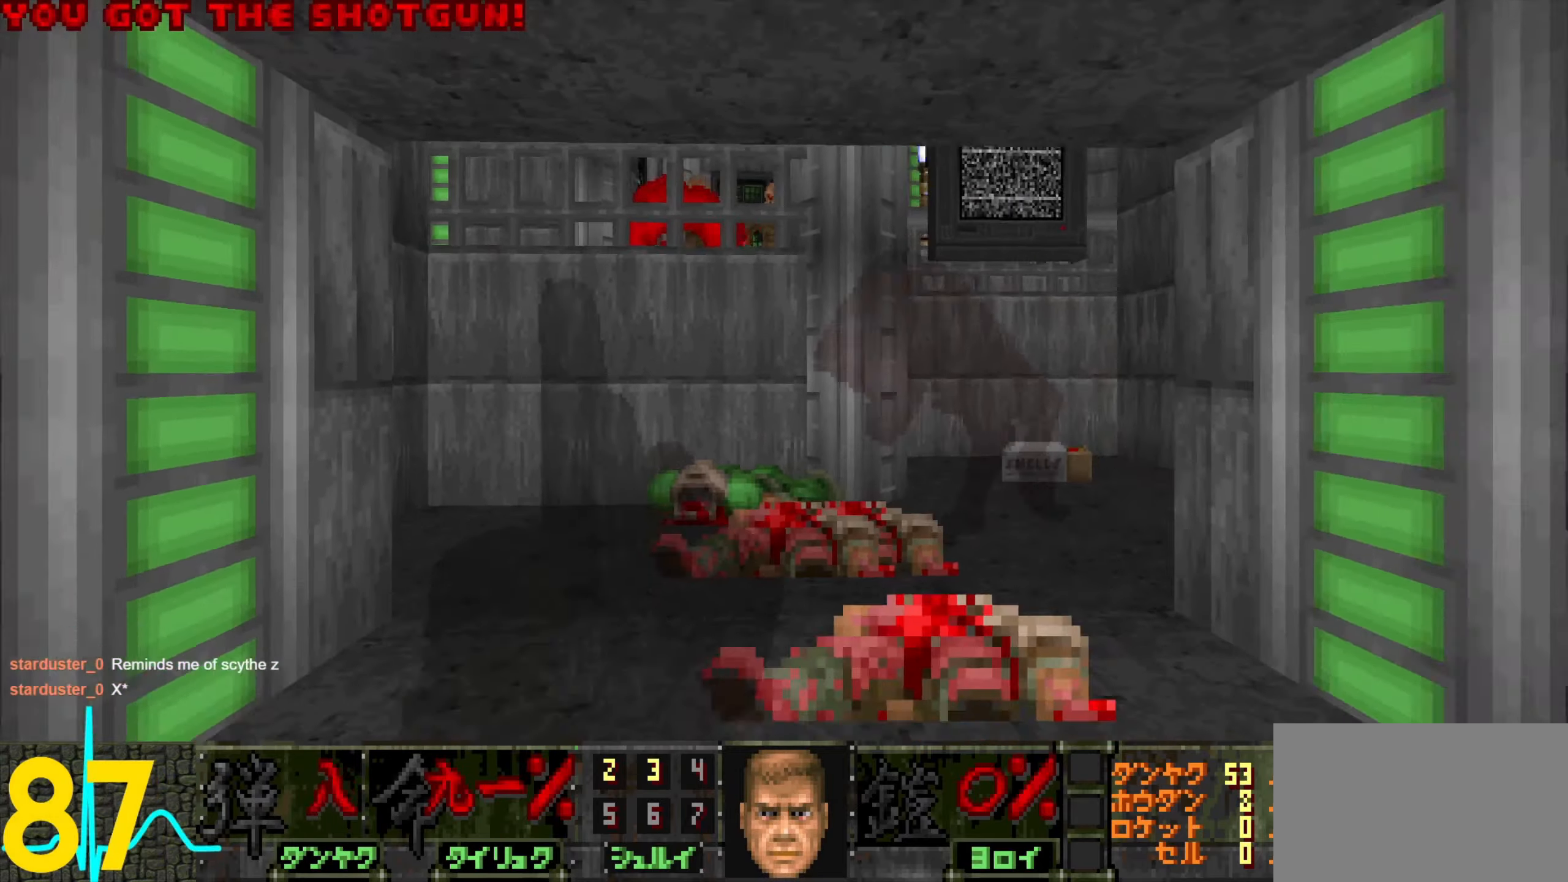
{"keys": [], "mouse": ["left"], "events": [[50, "d", "up"], [50, "s", "up"], [150, "a", "down"], [200, "w", "down"], [283, "a", "up"], [383, "mouse_left", "down"], [433, "w", "up"]]}
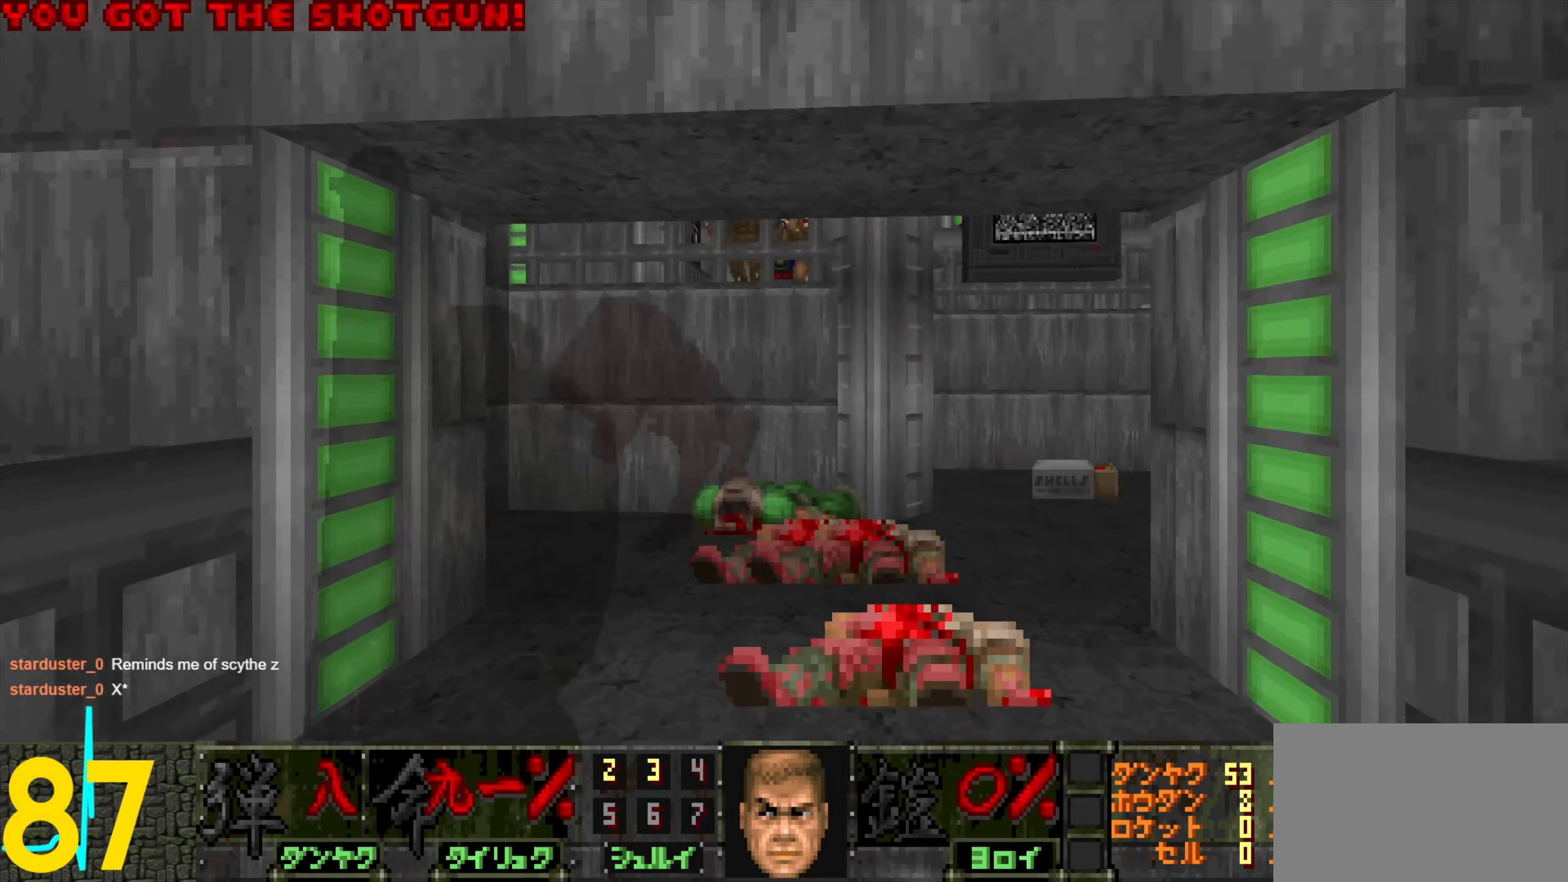
{"keys": ["a"], "mouse": [], "events": [[167, "d", "down"], [167, "s", "down"], [350, "d", "up"], [400, "a", "down"], [450, "mouse_left", "up"], [500, "s", "up"]]}
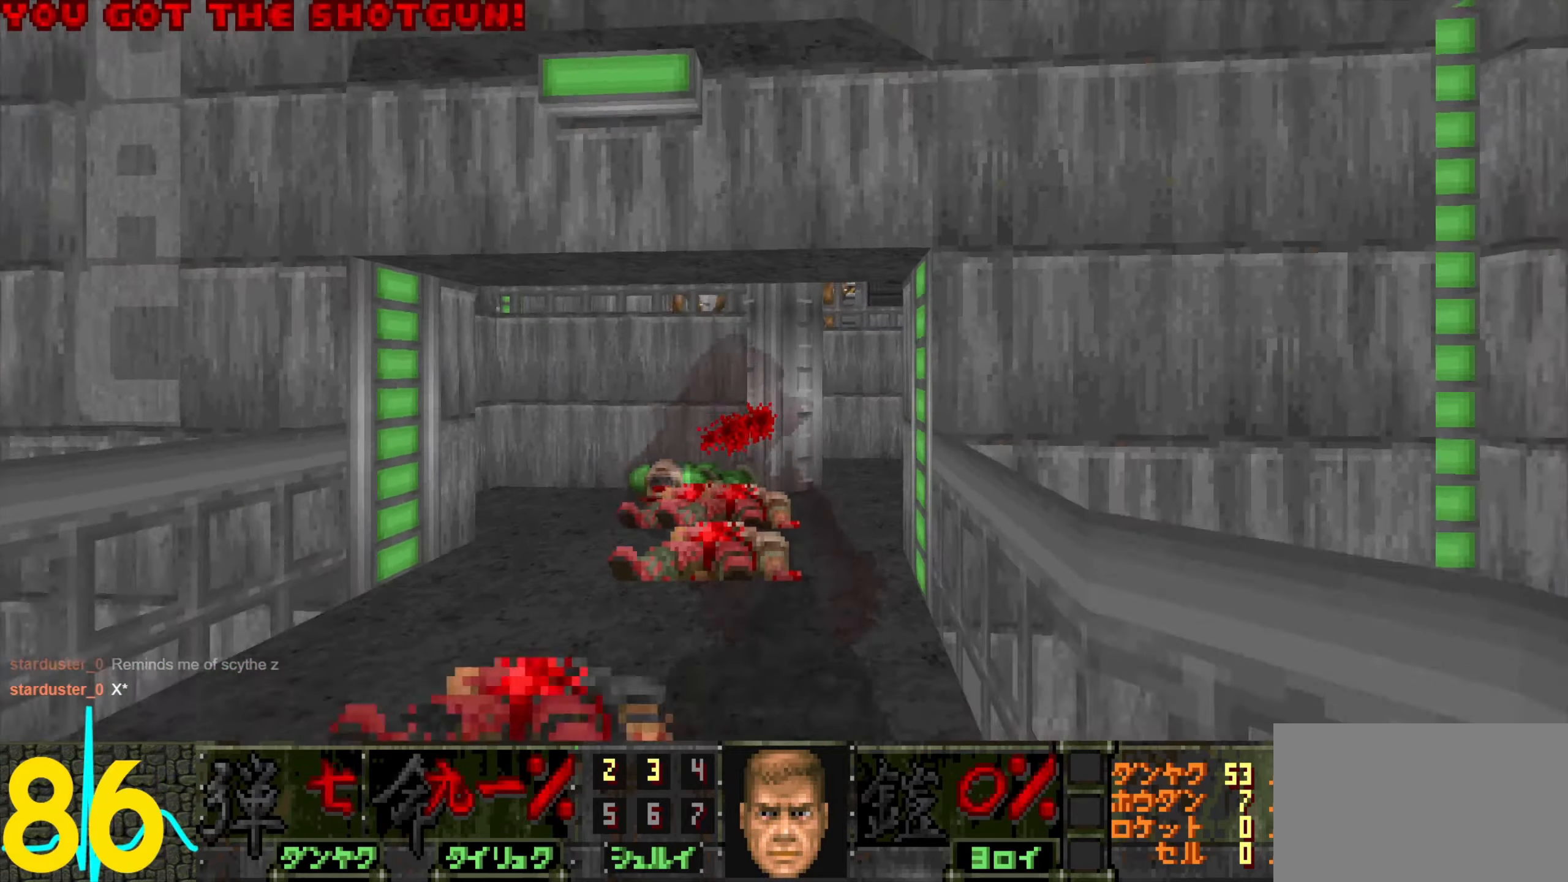
{"keys": ["w"], "mouse": ["left"], "events": [[50, "a", "up"], [150, "w", "down"], [383, "mouse_left", "down"]]}
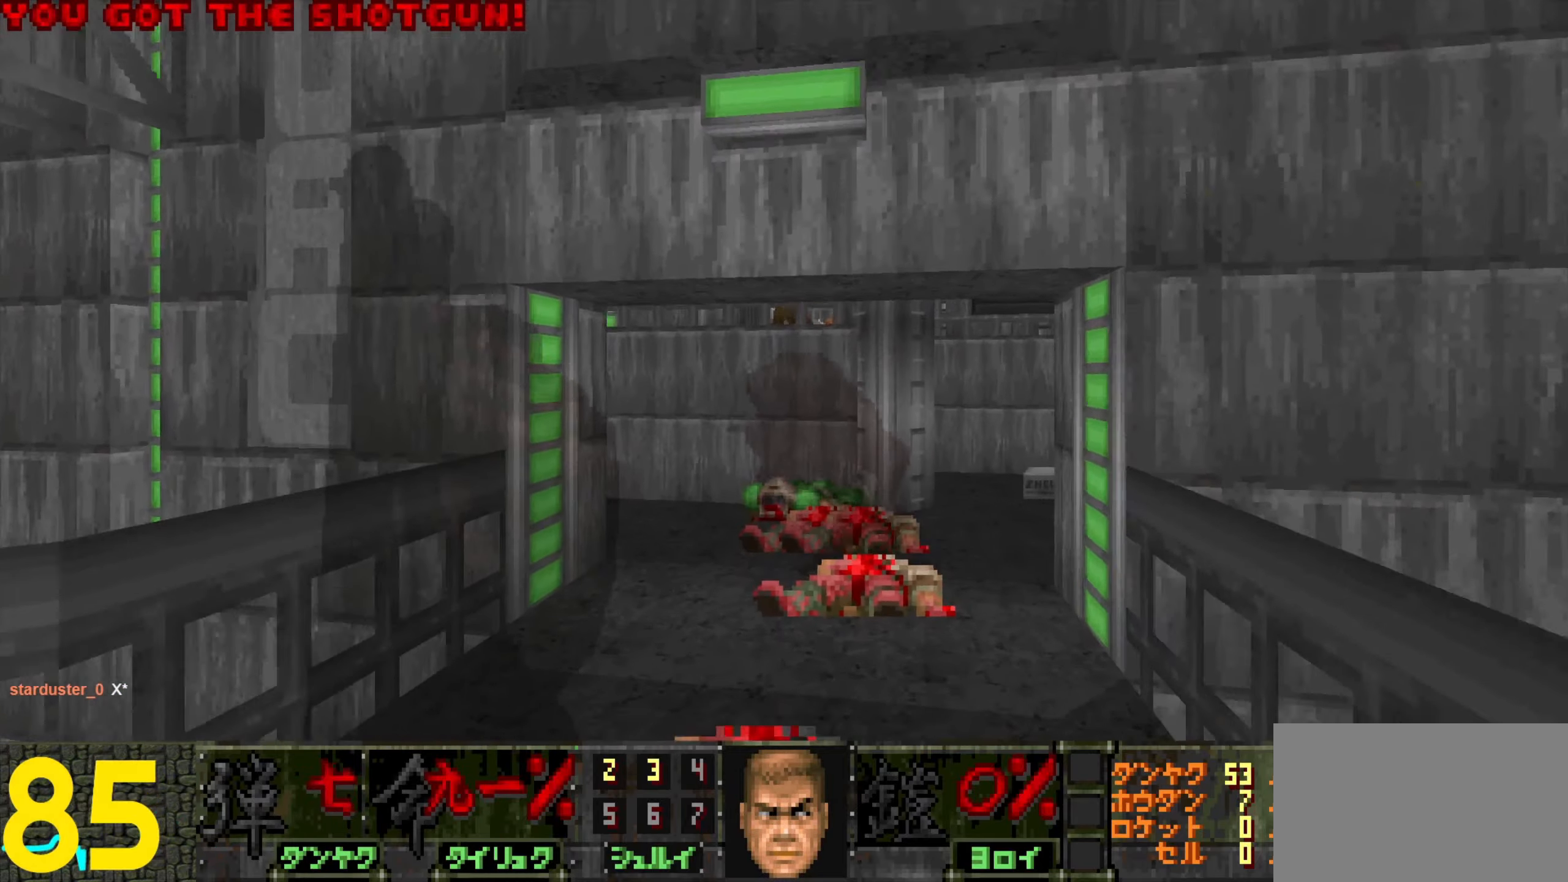
{"keys": ["s"], "mouse": ["left"], "events": [[17, "w", "up"], [400, "s", "down"]]}
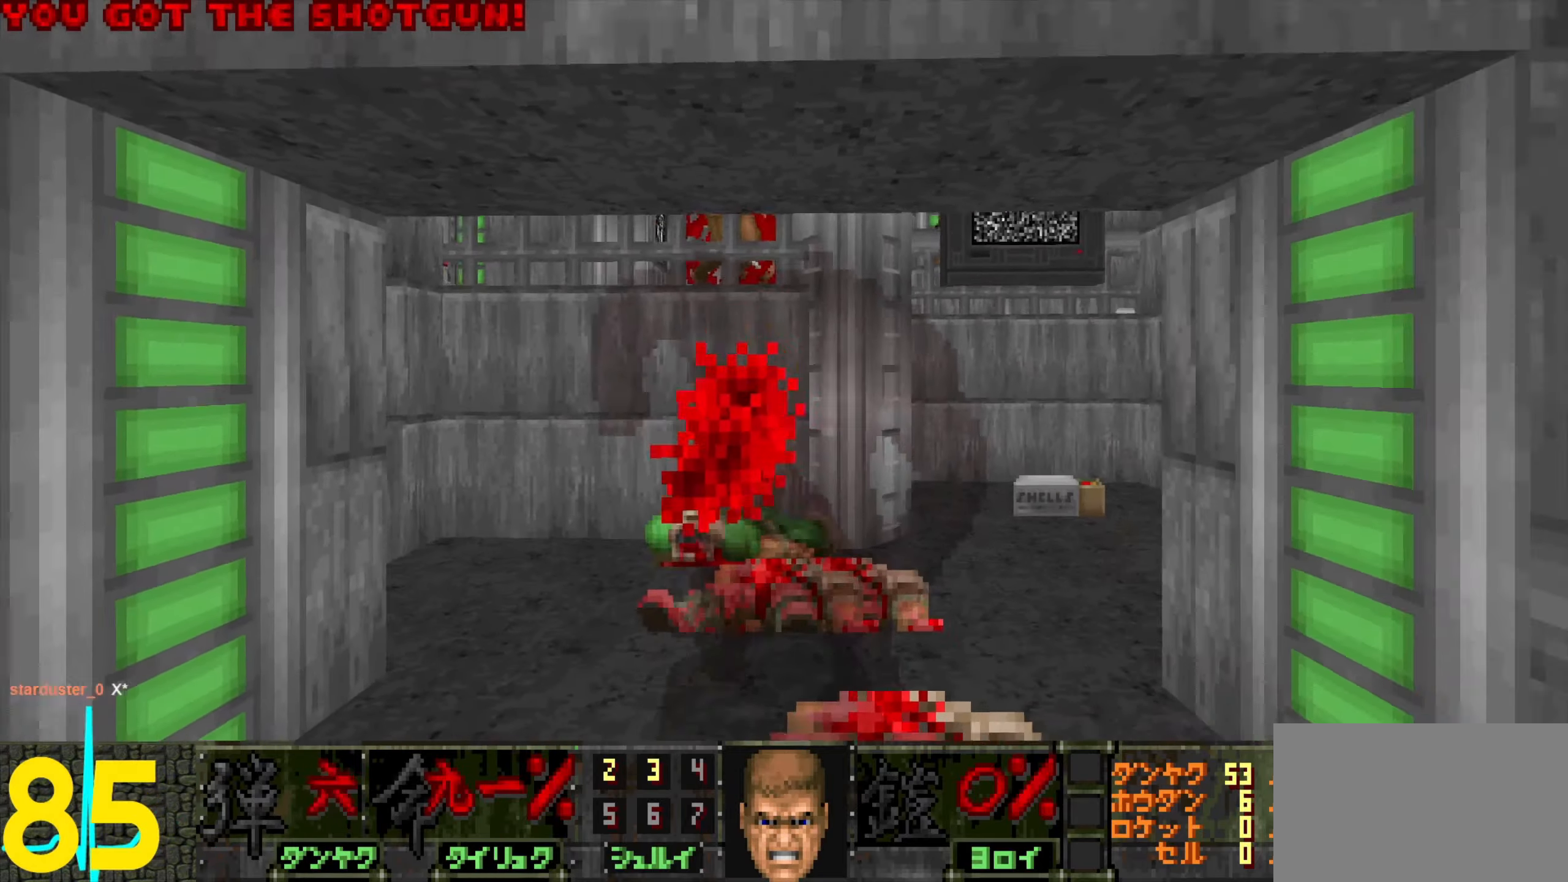
{"keys": [], "mouse": ["left"], "events": [[83, "s", "up"], [133, "mouse_left", "up"], [283, "w", "down"], [500, "mouse_left", "down"], [500, "w", "up"]]}
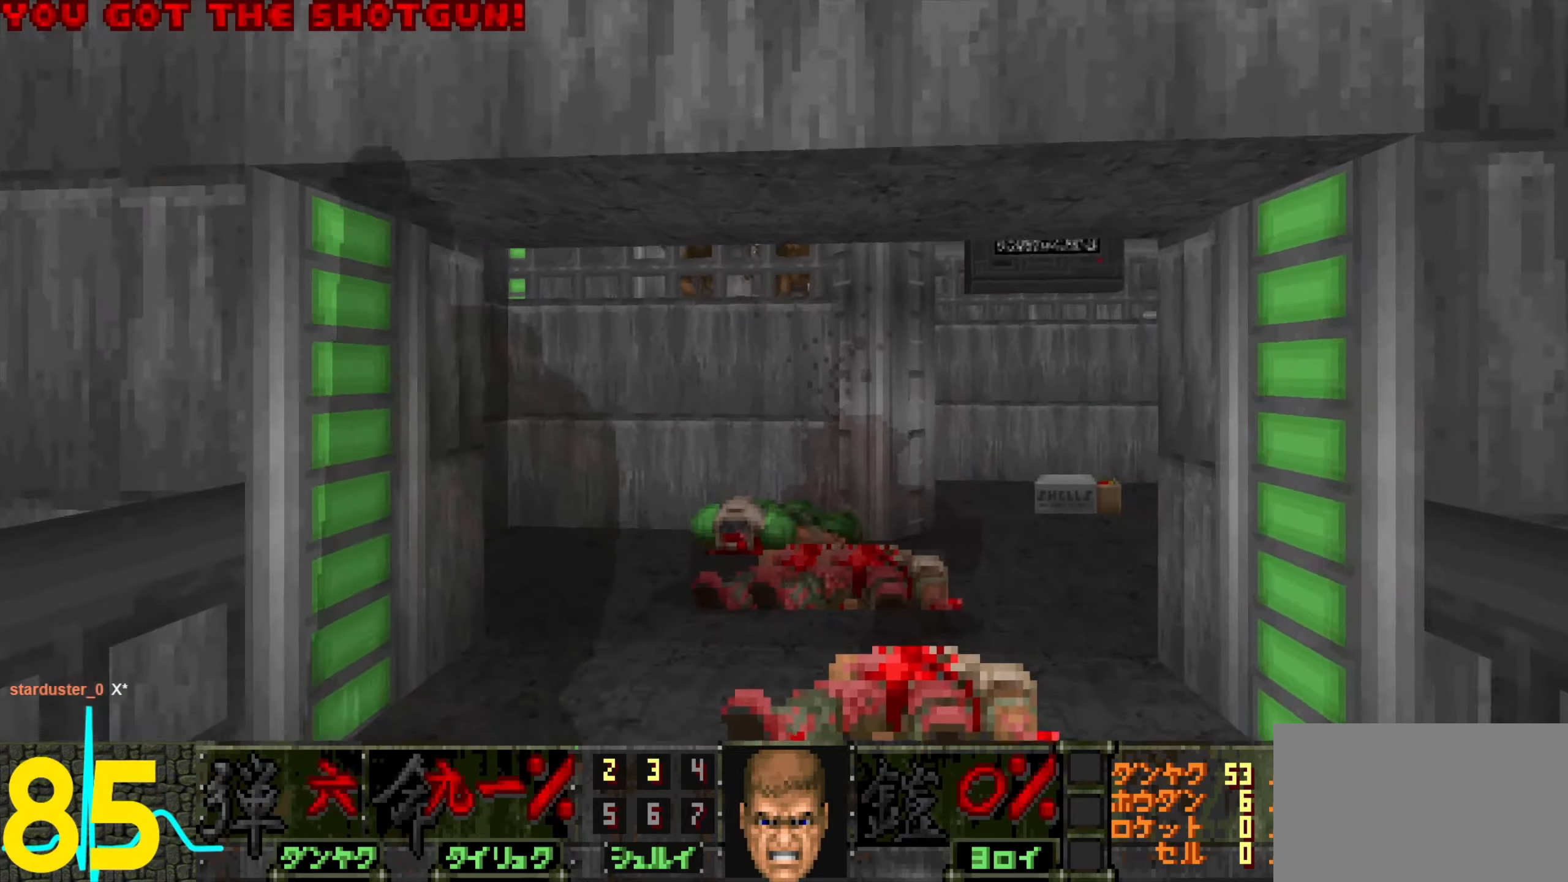
{"keys": [], "mouse": ["left"], "events": []}
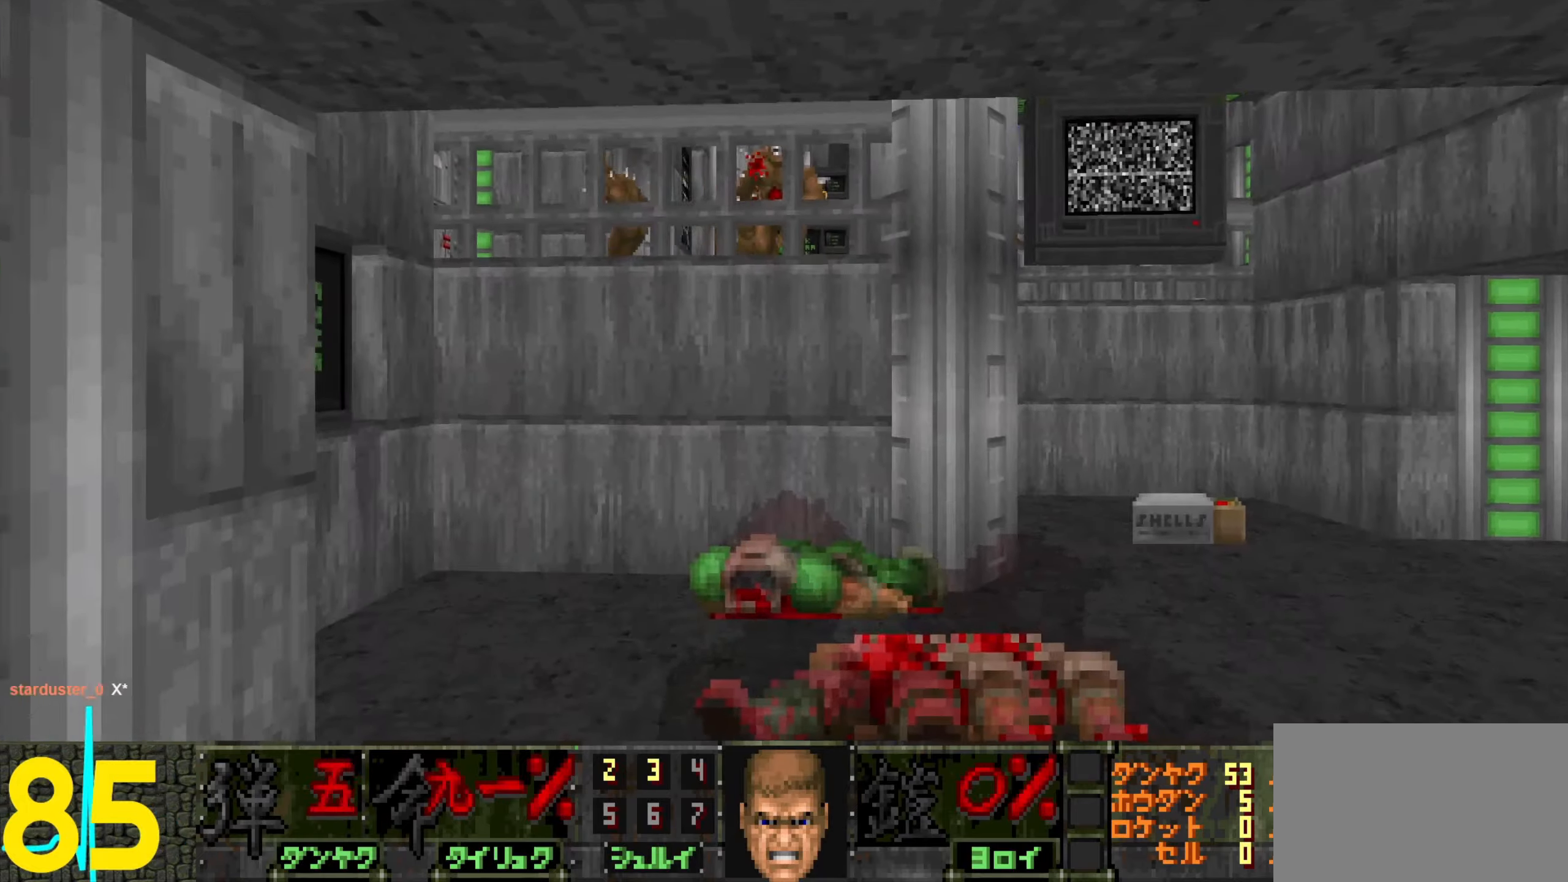
{"keys": ["w"], "mouse": [], "events": [[34, "mouse_left", "up"], [84, "w", "down"], [117, "d", "down"], [167, "d", "up"], [167, "w", "up"], [434, "w", "down"]]}
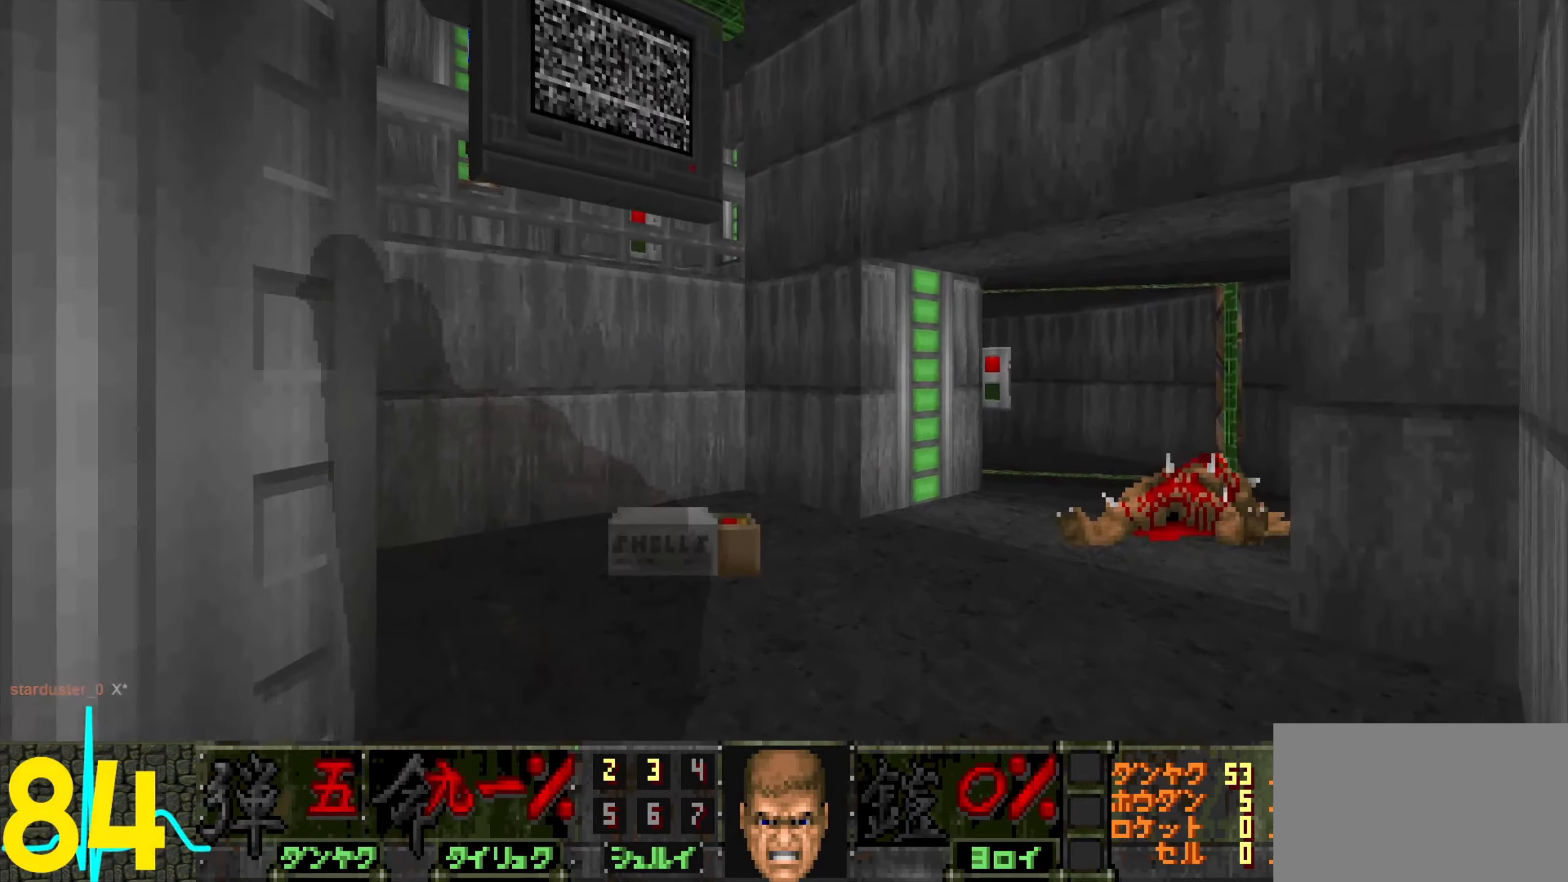
{"keys": [], "mouse": [], "events": [[184, "d", "down"], [217, "w", "up"], [267, "d", "up"], [317, "a", "down"], [500, "a", "up"]]}
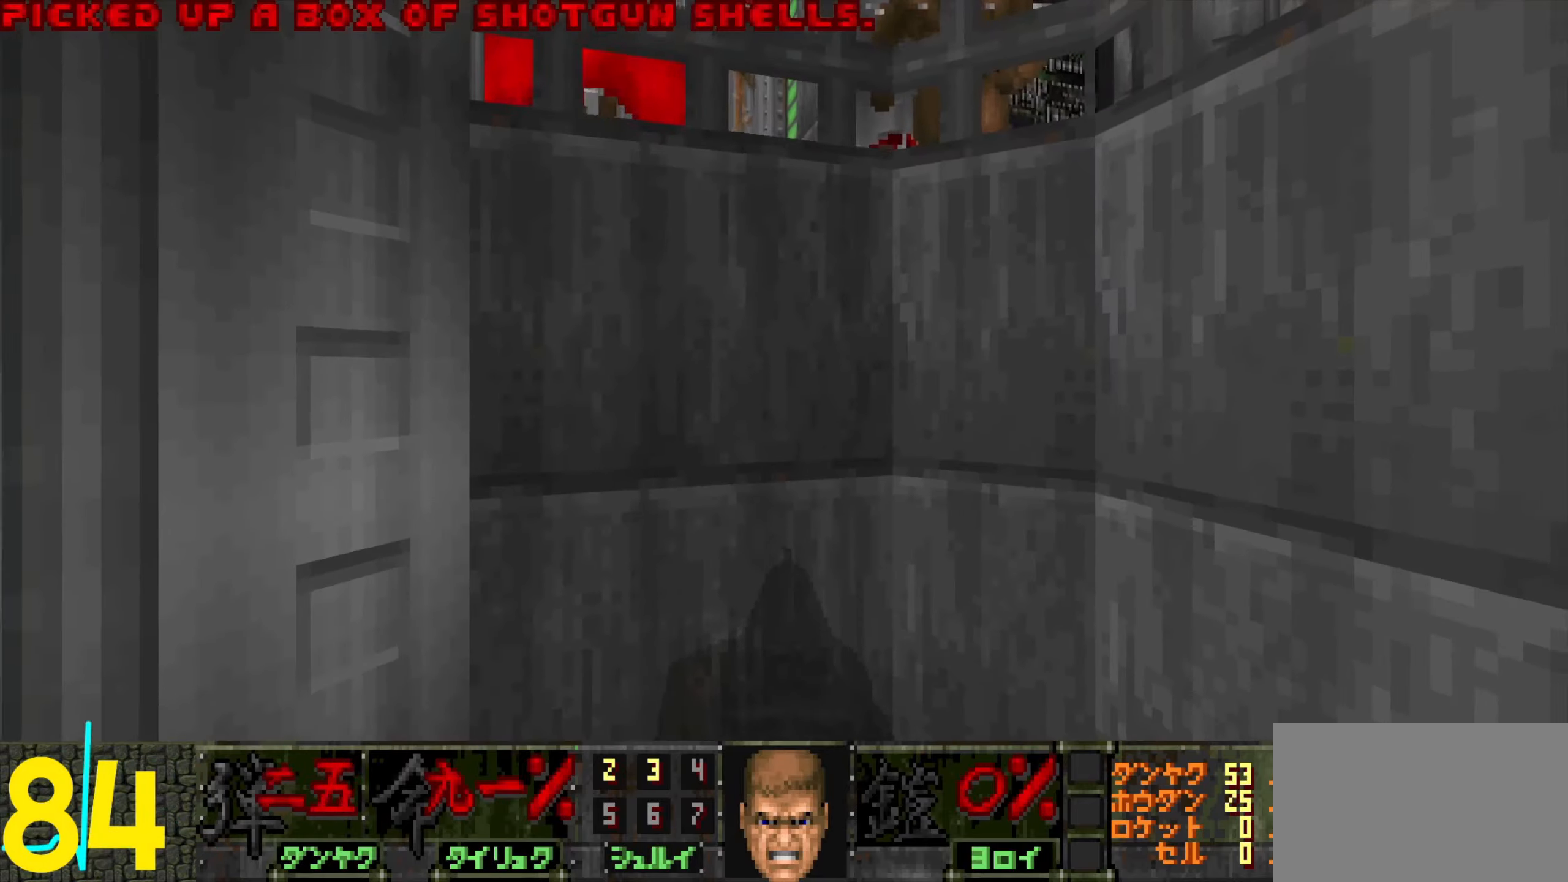
{"keys": ["a"], "mouse": [], "events": [[100, "s", "down"], [200, "mouse_left", "down"], [200, "s", "up"], [284, "a", "down"], [284, "mouse_left", "up"], [334, "mouse_left", "down"], [434, "mouse_left", "up"]]}
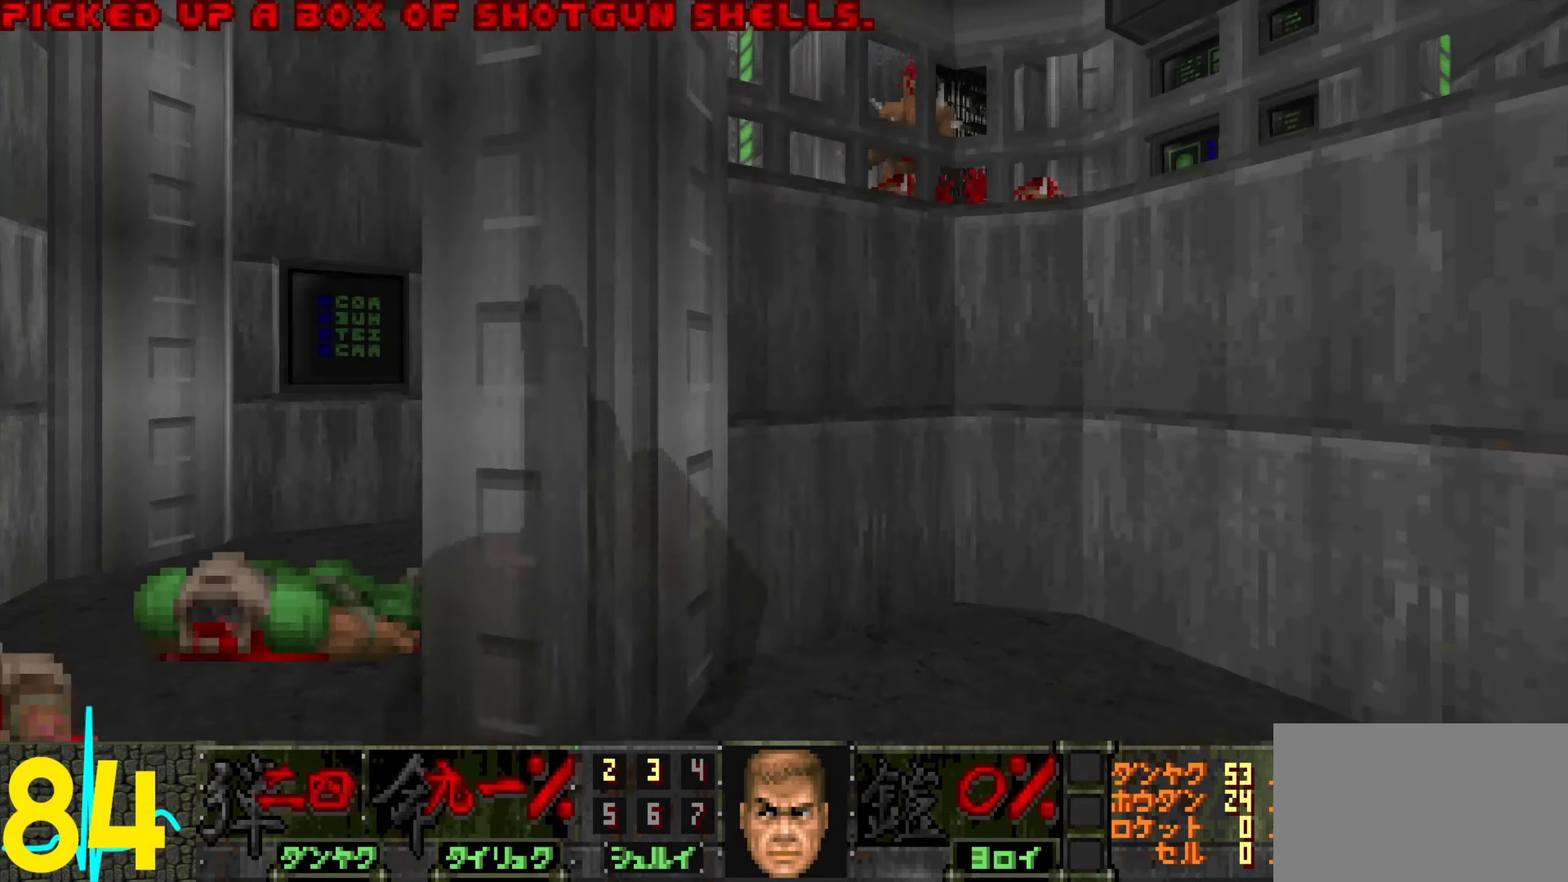
{"keys": [], "mouse": [], "events": [[34, "w", "down"], [267, "a", "up"], [267, "w", "up"], [350, "s", "down"], [450, "s", "up"]]}
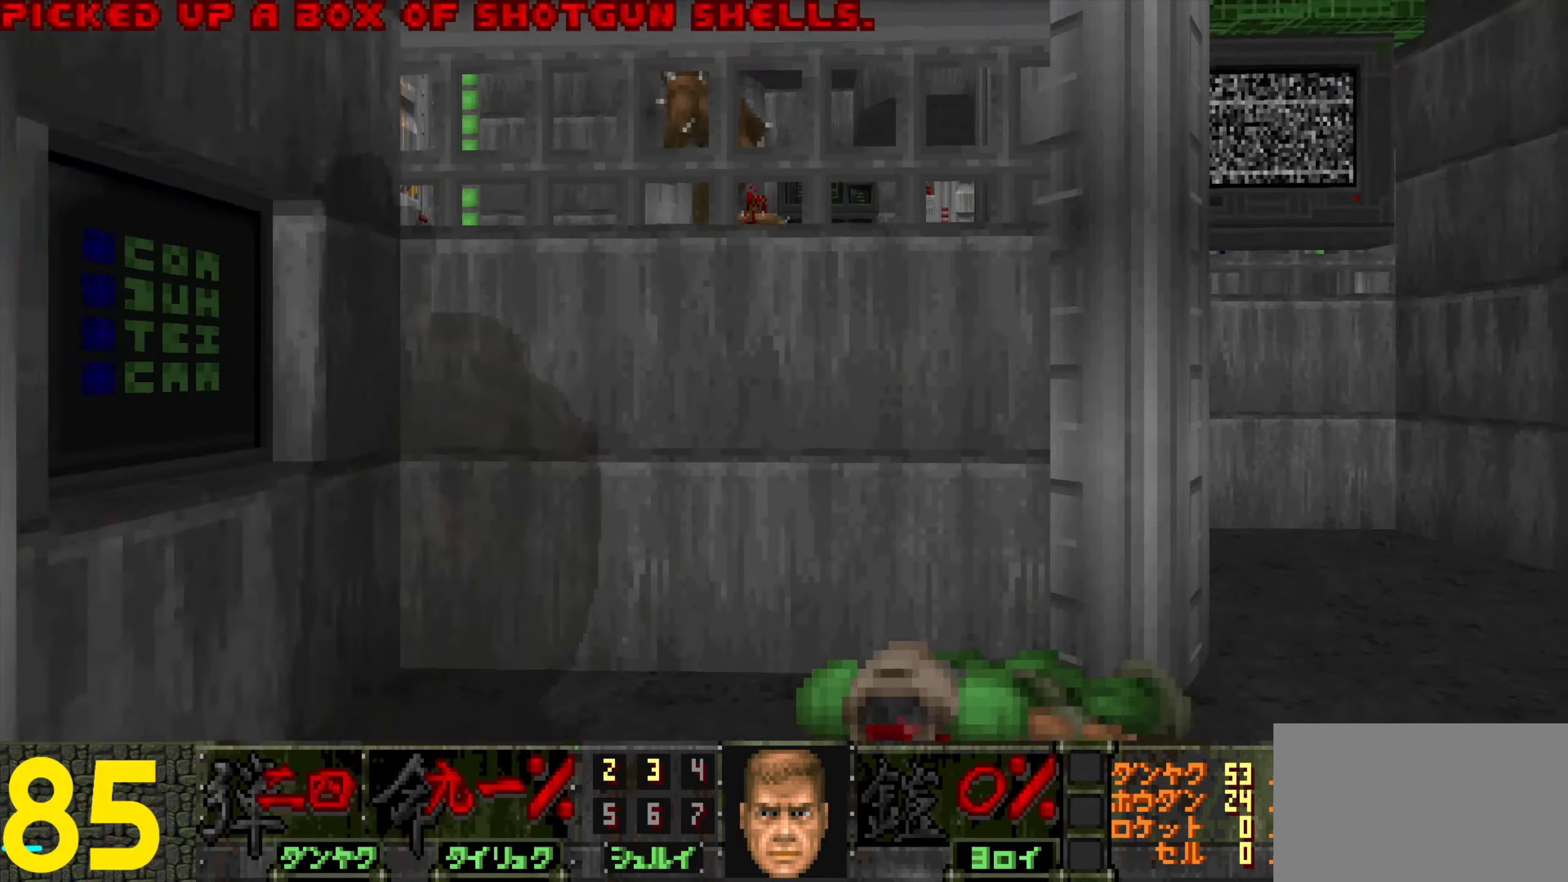
{"keys": [], "mouse": ["left"], "events": [[234, "d", "down"], [284, "d", "up"], [284, "mouse_left", "down"], [384, "mouse_left", "up"], [417, "mouse_left", "down"]]}
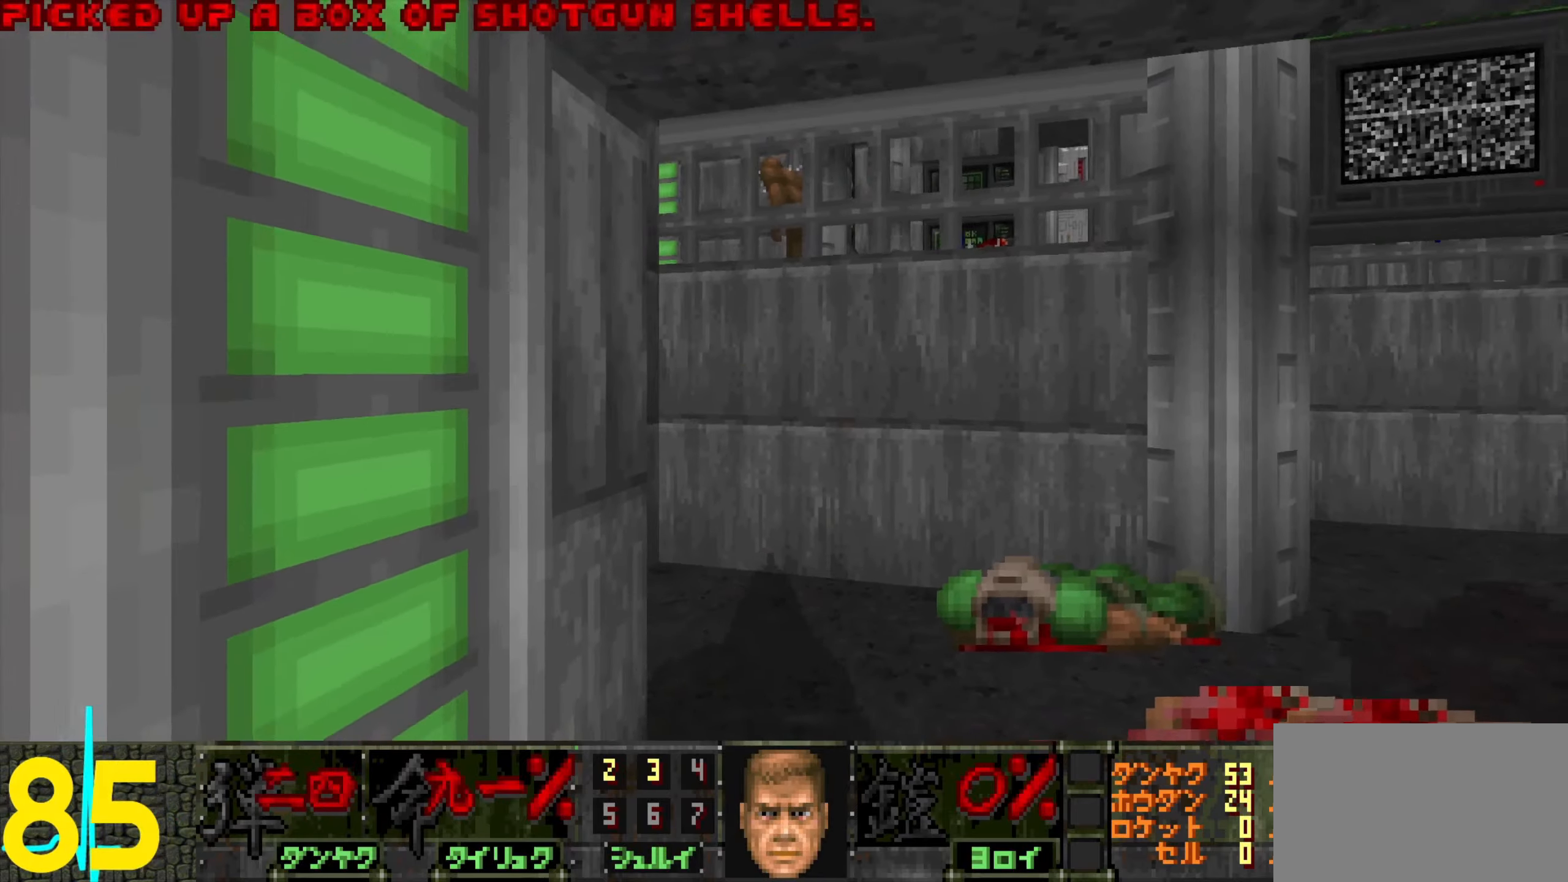
{"keys": [], "mouse": [], "events": [[17, "d", "down"], [17, "mouse_left", "up"], [67, "mouse_left", "down"], [117, "d", "up"], [200, "mouse_left", "up"], [200, "s", "down"], [300, "a", "down"], [400, "s", "up"], [484, "a", "up"]]}
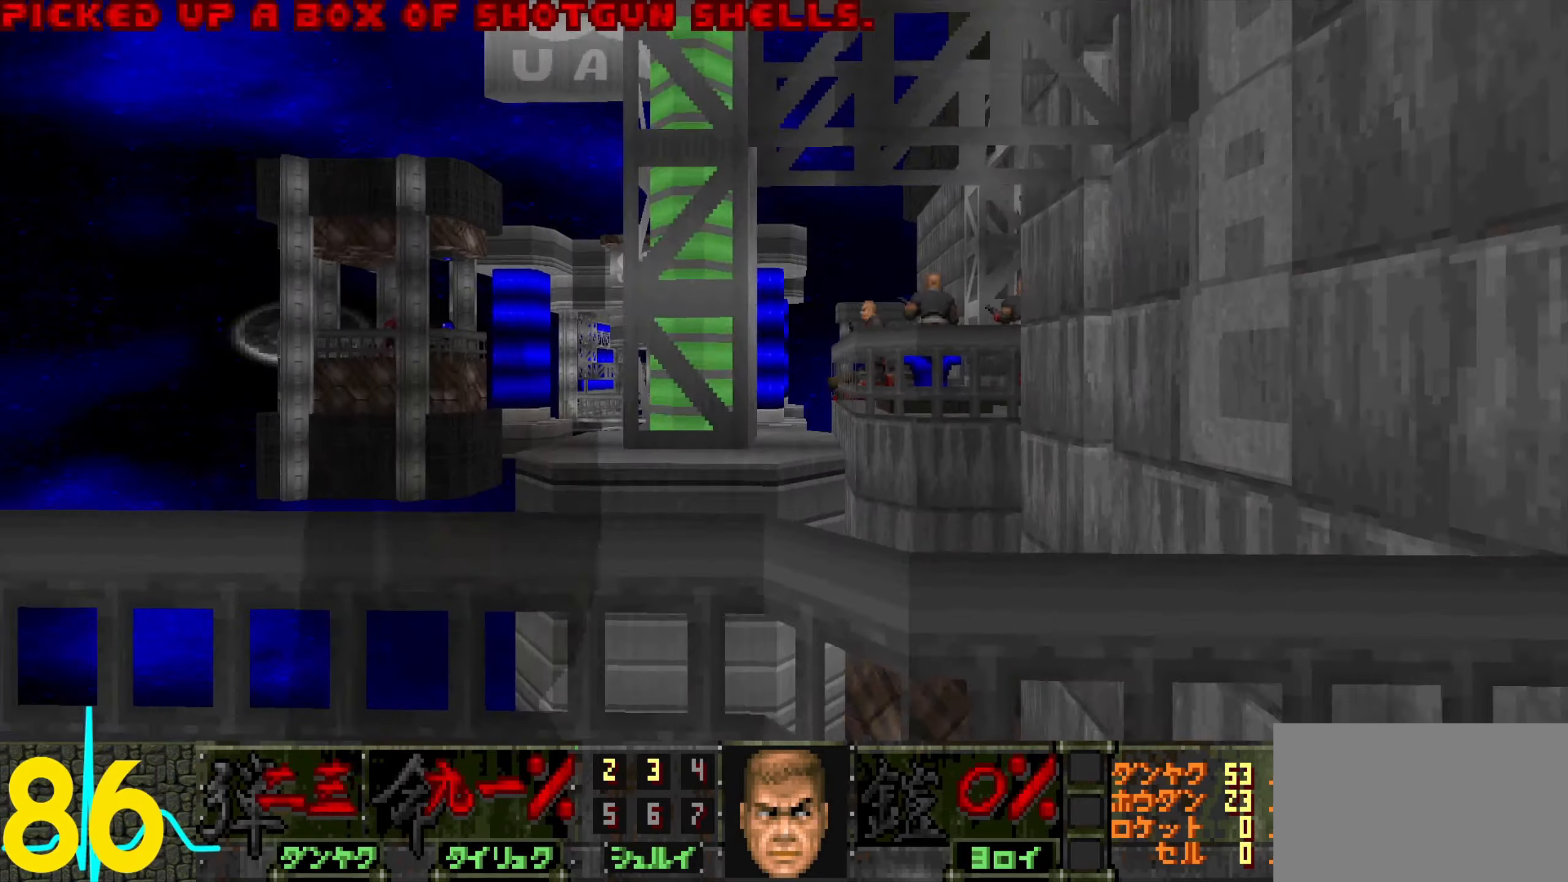
{"keys": ["d"], "mouse": [], "events": [[84, "a", "down"], [134, "a", "up"], [367, "w", "down"], [417, "d", "down"], [467, "w", "up"]]}
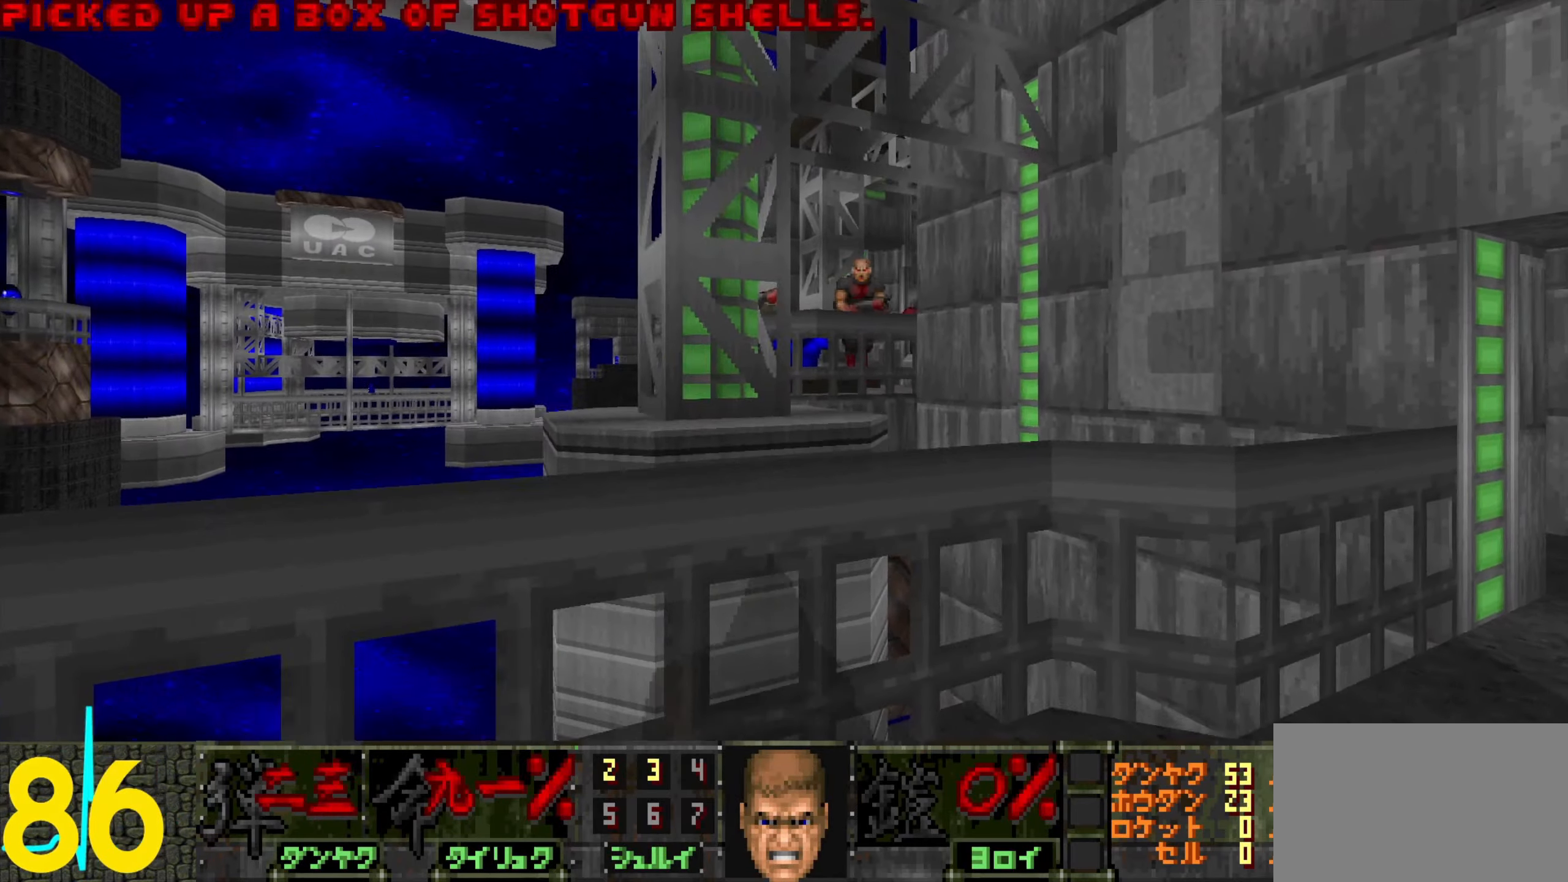
{"keys": ["a"], "mouse": ["left"], "events": [[100, "d", "up"], [150, "mouse_left", "down"], [250, "d", "down"], [250, "mouse_left", "up"], [300, "mouse_left", "down"], [334, "d", "up"], [384, "a", "down"], [384, "mouse_left", "up"], [434, "mouse_left", "down"]]}
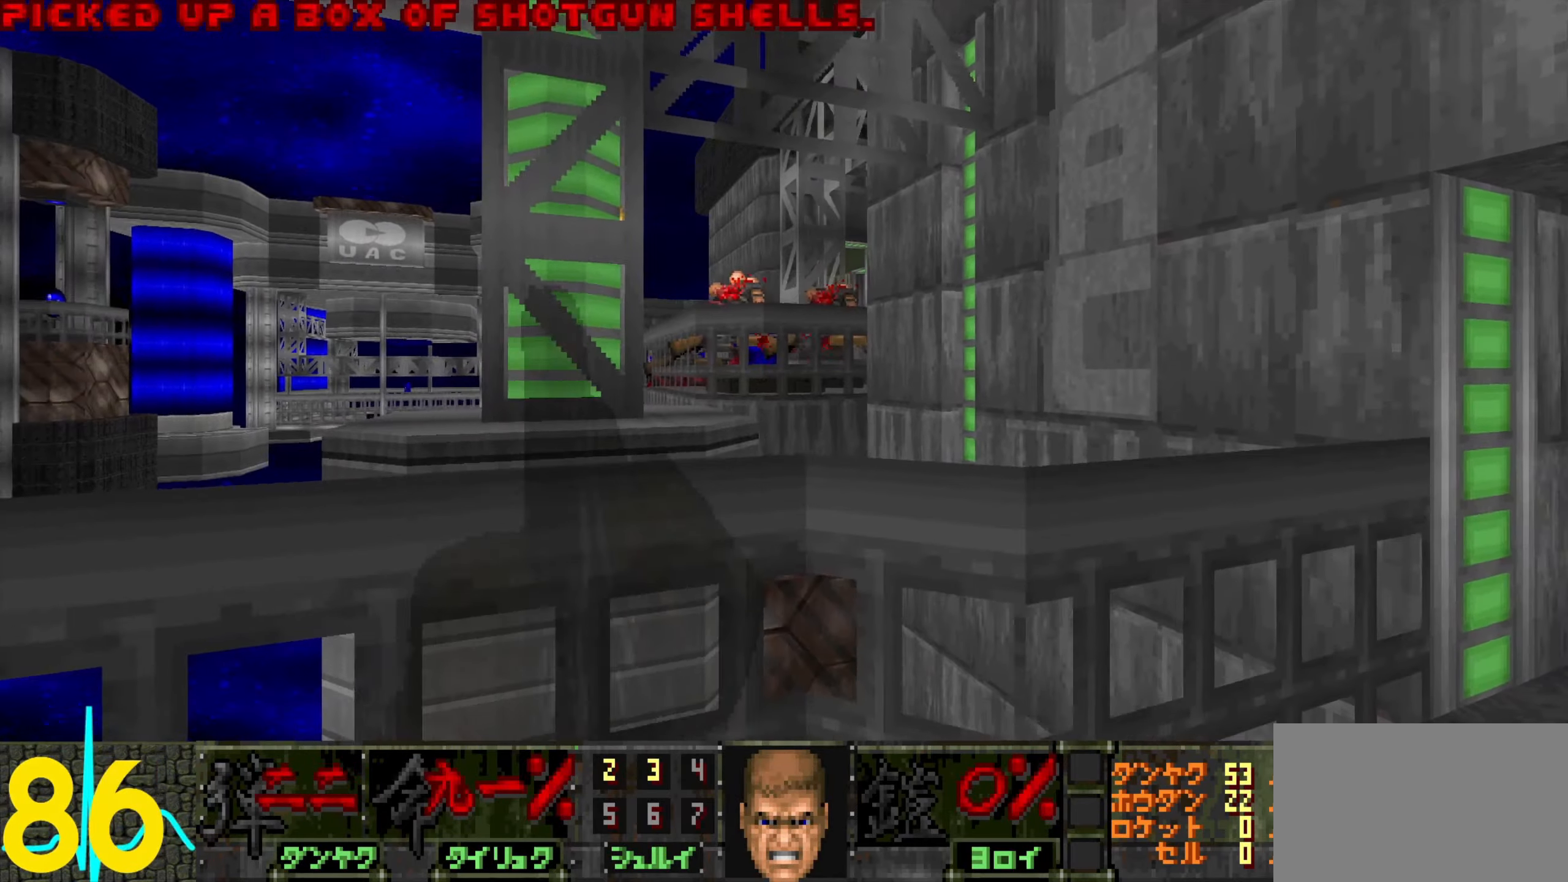
{"keys": ["d", "w"], "mouse": [], "events": [[34, "mouse_left", "up"], [134, "s", "down"], [167, "s", "up"], [217, "a", "up"], [317, "d", "down"], [400, "w", "down"]]}
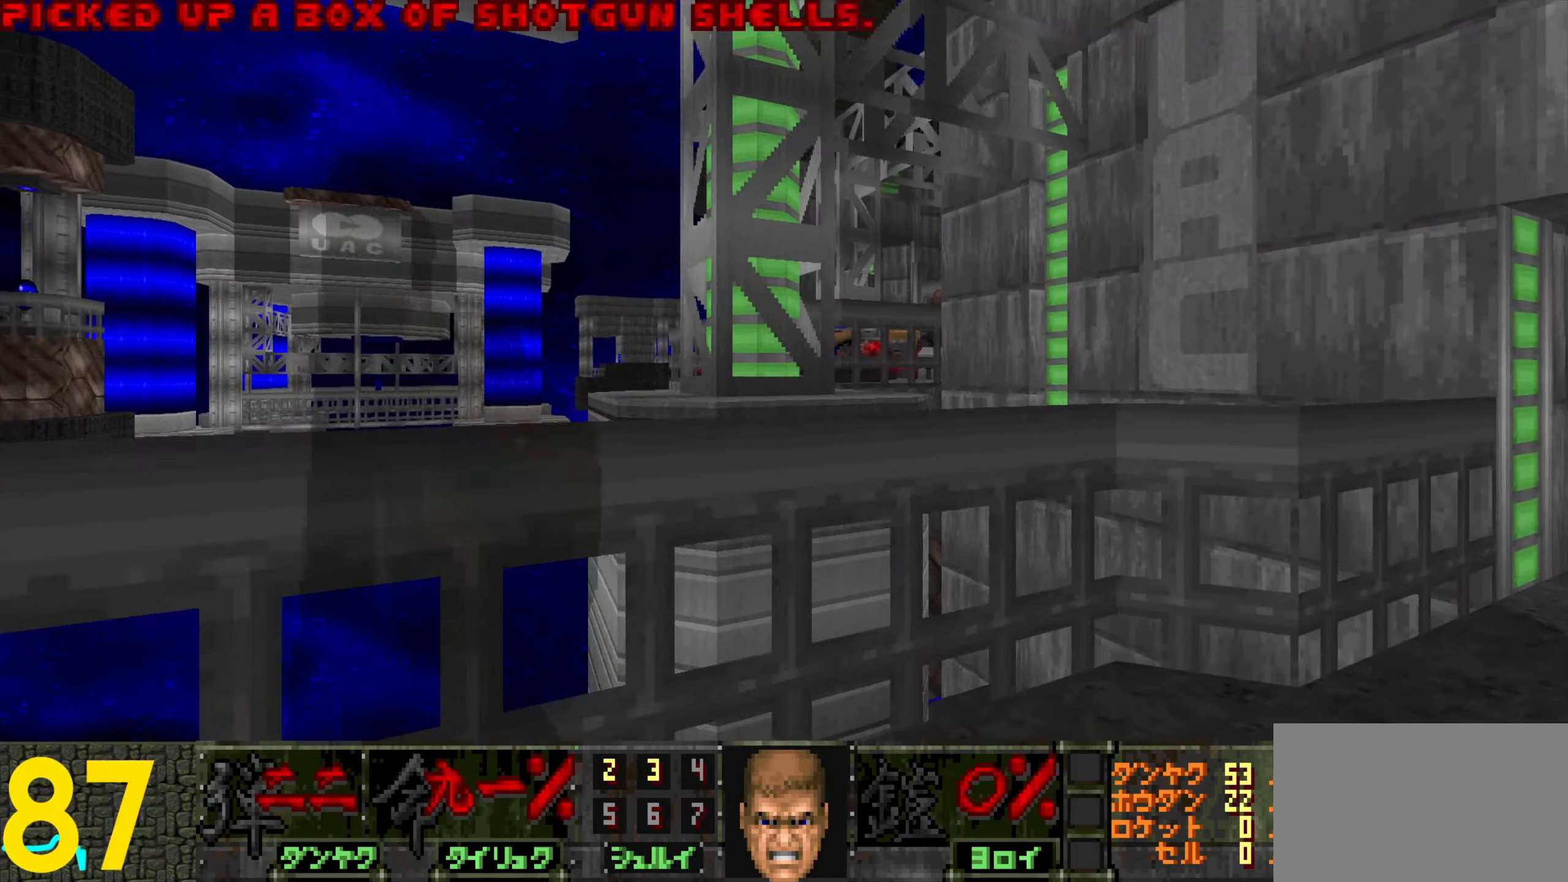
{"keys": [], "mouse": [], "events": [[50, "d", "up"], [50, "w", "up"], [183, "a", "down"], [183, "s", "down"], [233, "a", "up"], [283, "s", "up"]]}
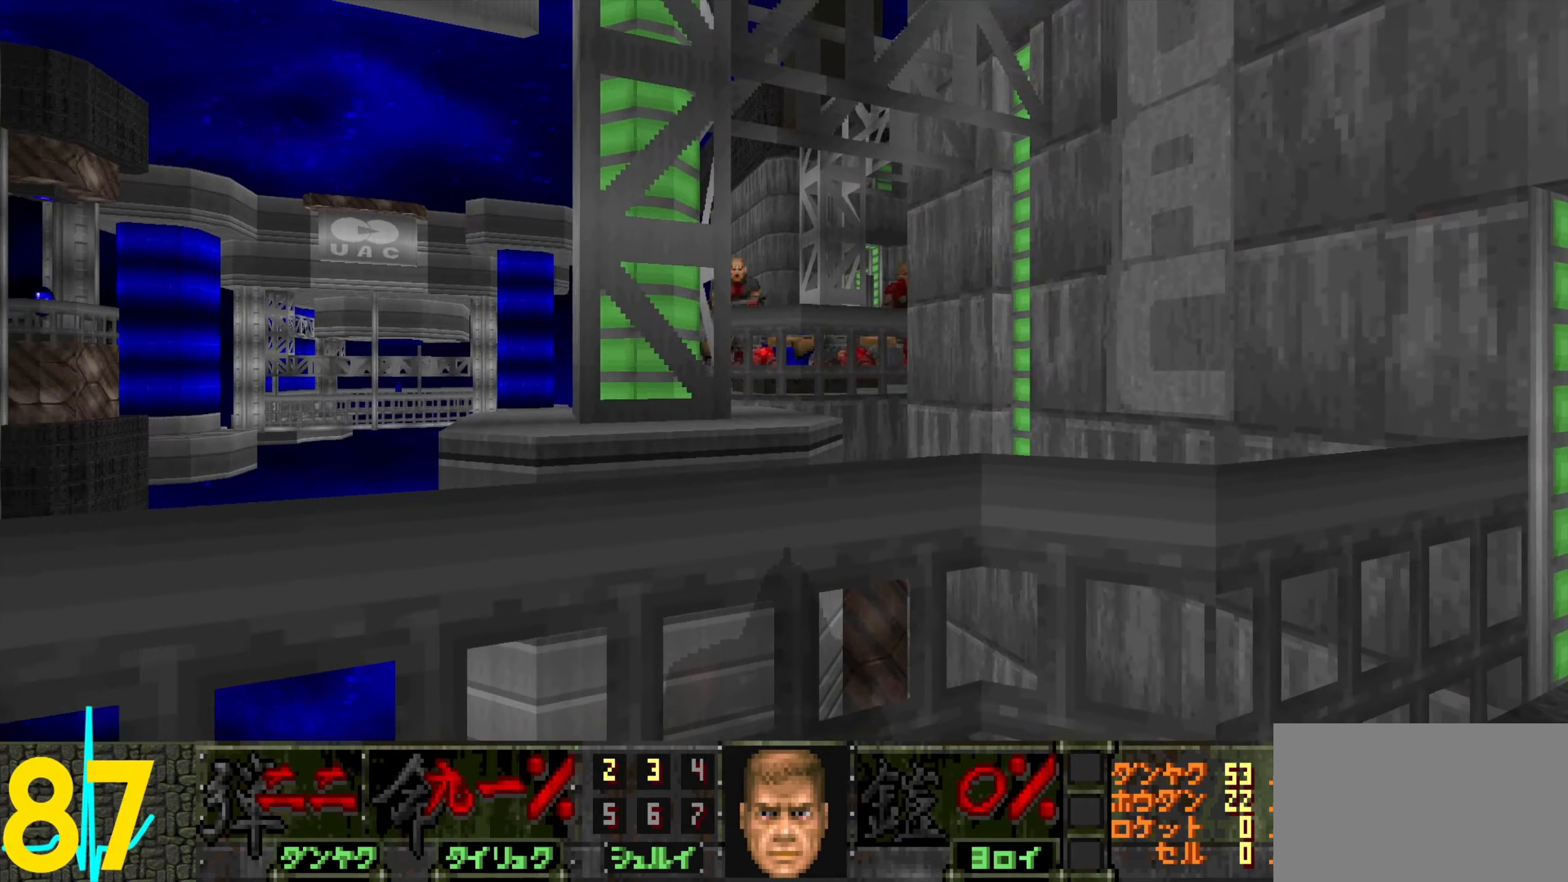
{"keys": ["a"], "mouse": ["left"], "events": [[16, "d", "down"], [66, "d", "up"], [250, "mouse_left", "down"], [316, "a", "down"], [400, "mouse_left", "up"], [450, "mouse_left", "down"]]}
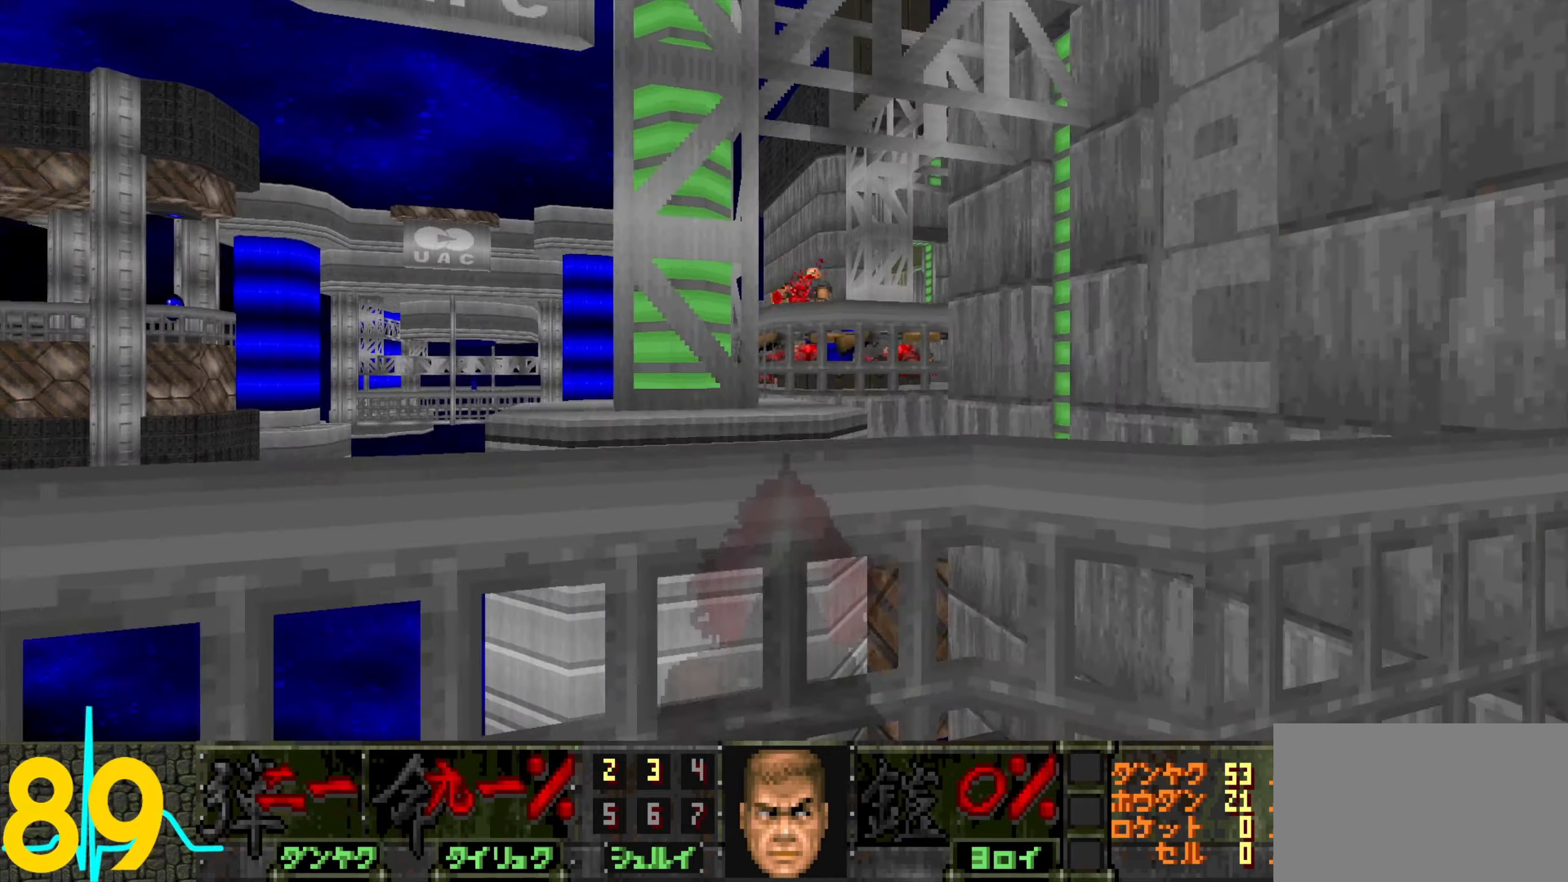
{"keys": [], "mouse": [], "events": [[50, "mouse_left", "up"], [100, "a", "up"], [283, "d", "down"], [483, "d", "up"]]}
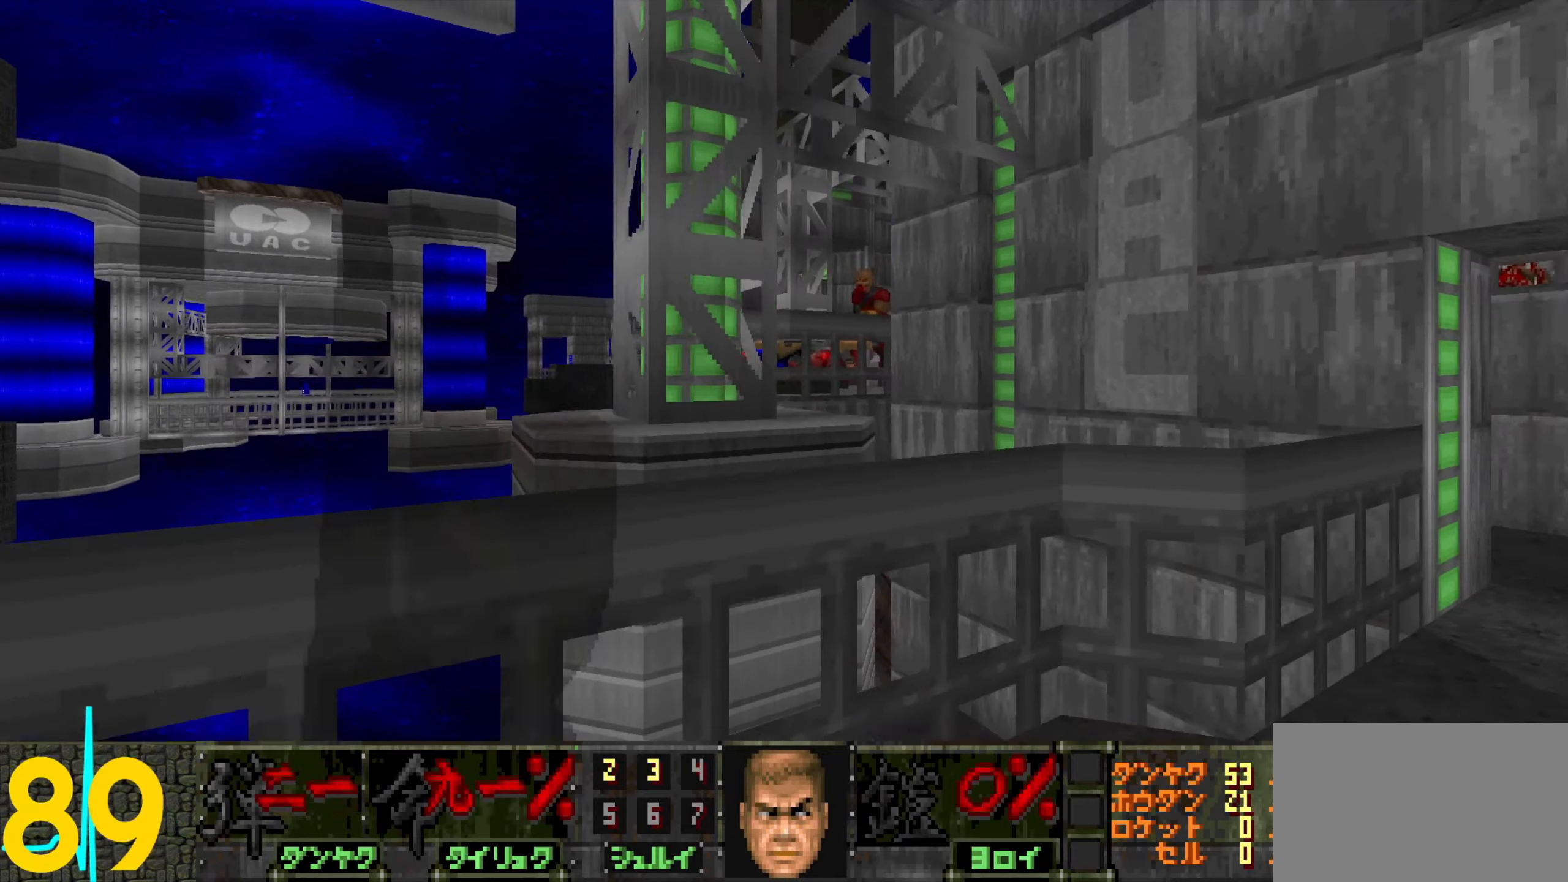
{"keys": ["a", "s"], "mouse": ["left"], "events": [[83, "w", "down"], [200, "w", "up"], [250, "mouse_left", "down"], [300, "a", "down"], [350, "a", "up"], [483, "a", "down"], [483, "s", "down"]]}
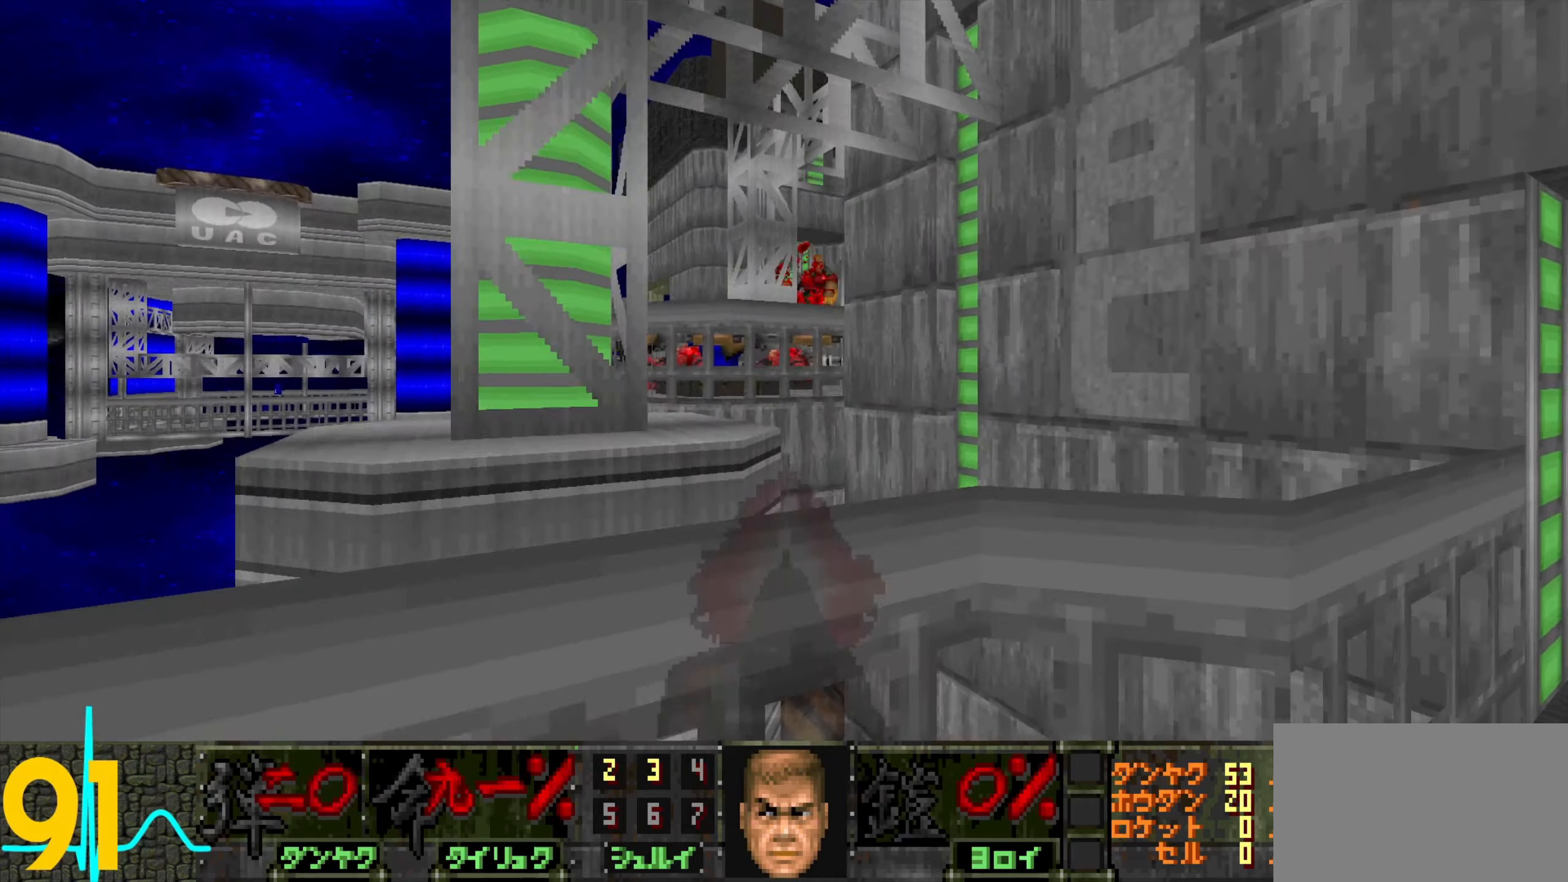
{"keys": [], "mouse": [], "events": [[83, "mouse_left", "up"], [133, "a", "up"], [133, "s", "up"], [316, "d", "down"], [366, "w", "down"], [416, "d", "up"], [416, "w", "up"]]}
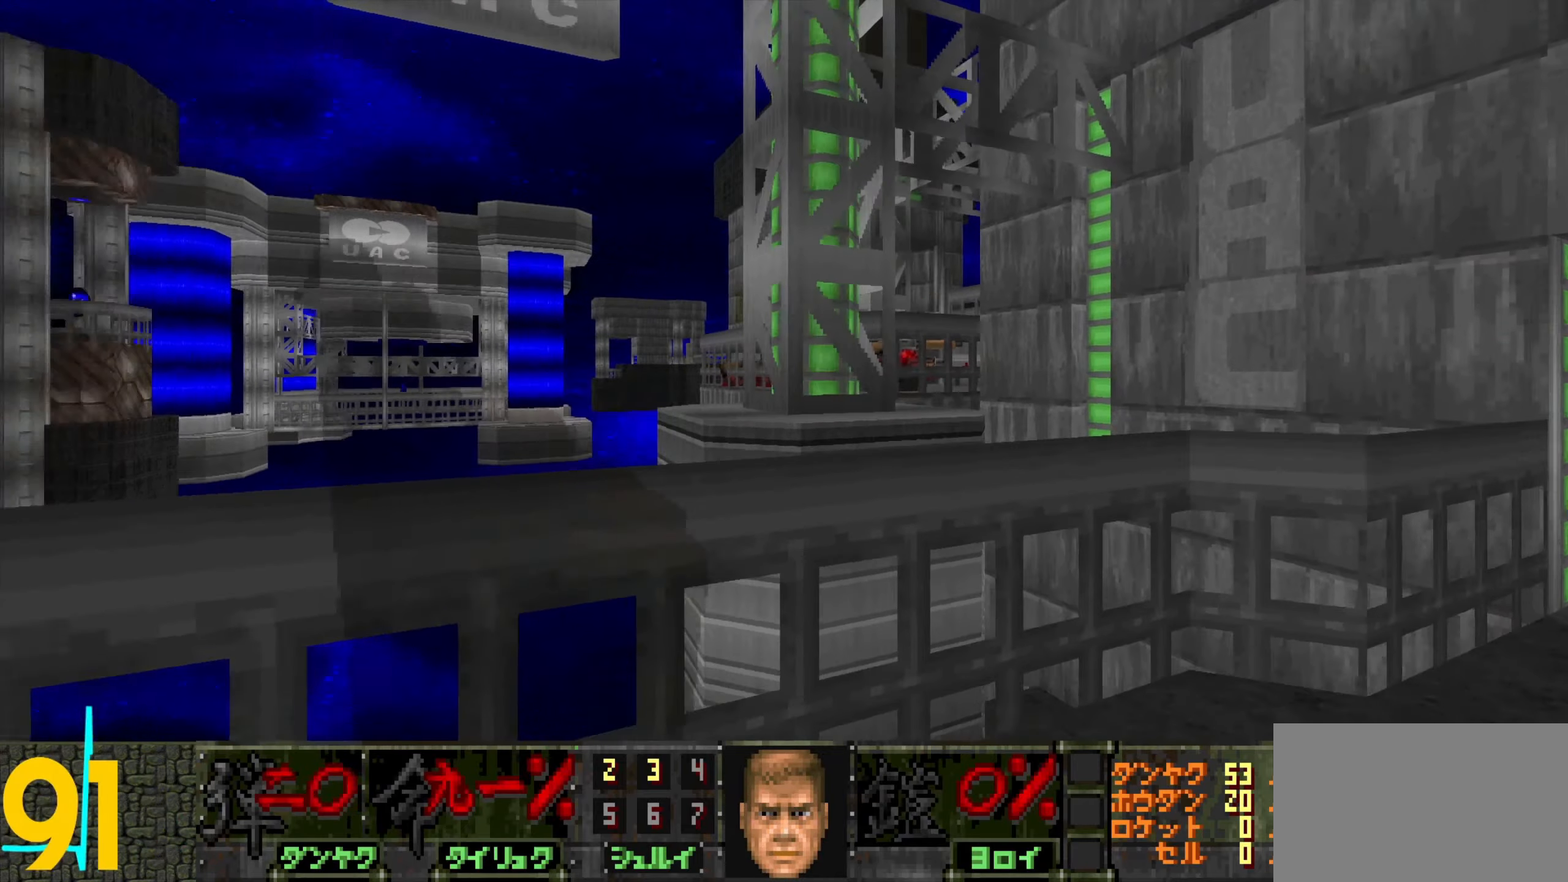
{"keys": [], "mouse": [], "events": [[50, "d", "down"], [150, "d", "up"], [300, "d", "down"], [383, "d", "up"]]}
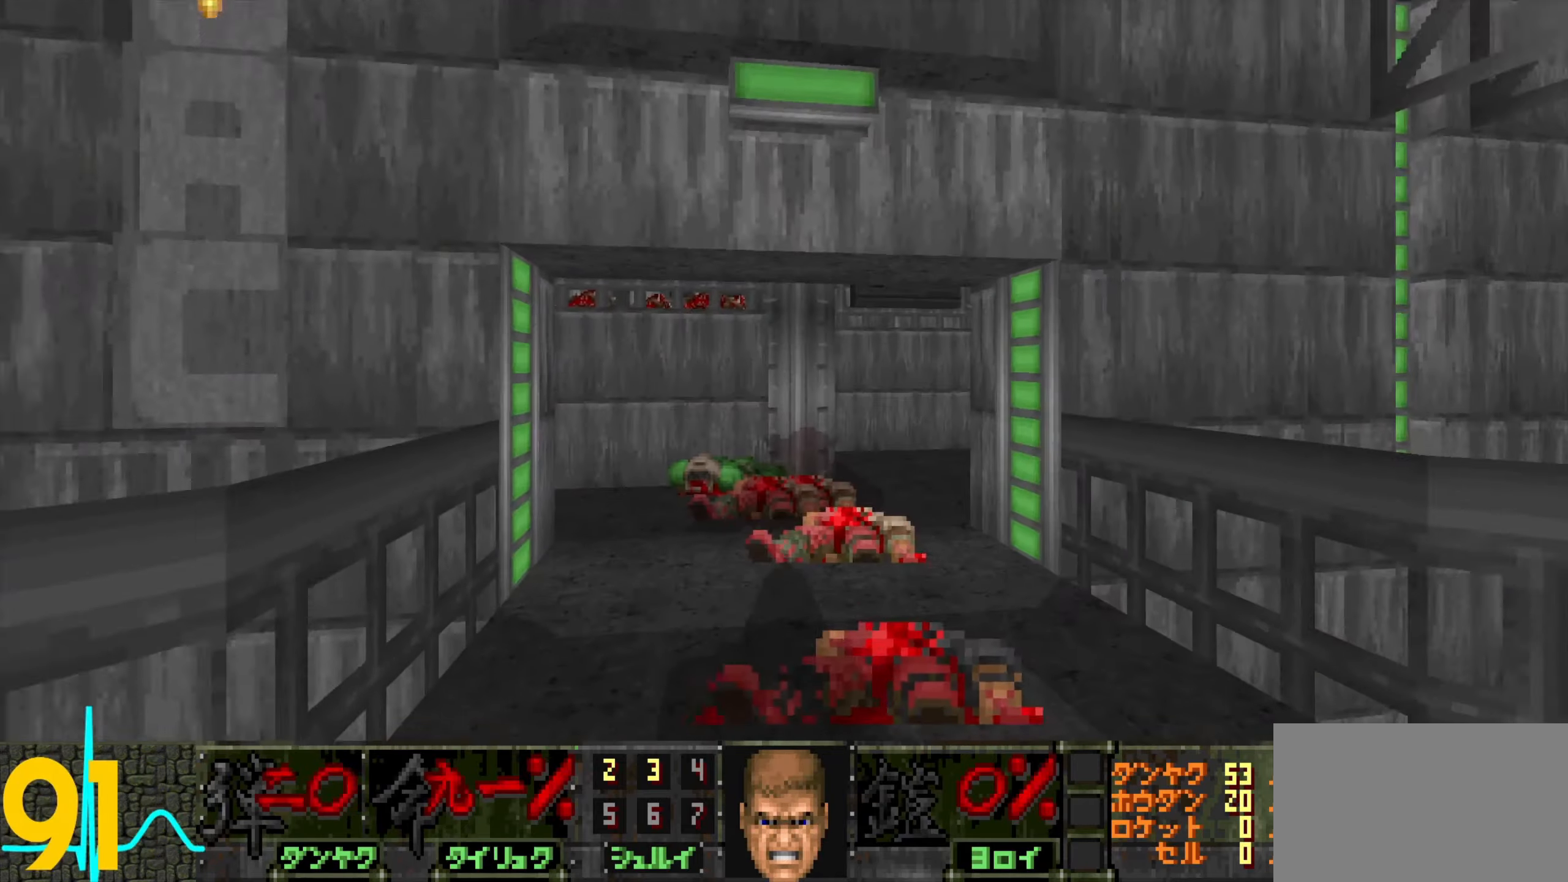
{"keys": [], "mouse": [], "events": [[116, "w", "down"], [216, "d", "down"], [316, "d", "up"], [450, "w", "up"]]}
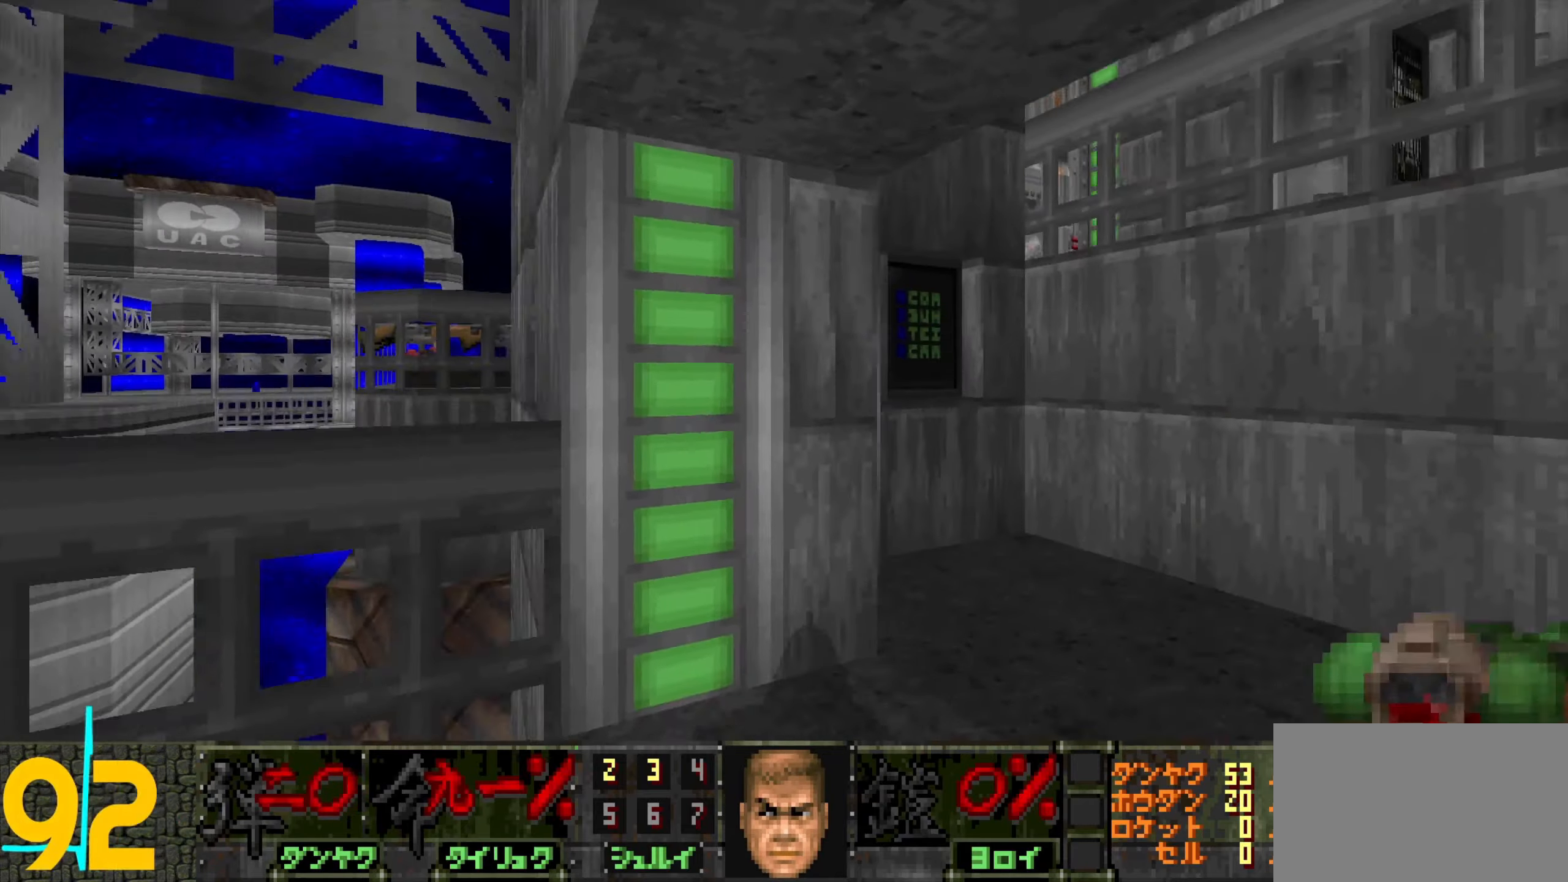
{"keys": [], "mouse": [], "events": [[100, "d", "down"], [150, "d", "up"], [233, "a", "down"], [333, "a", "up"]]}
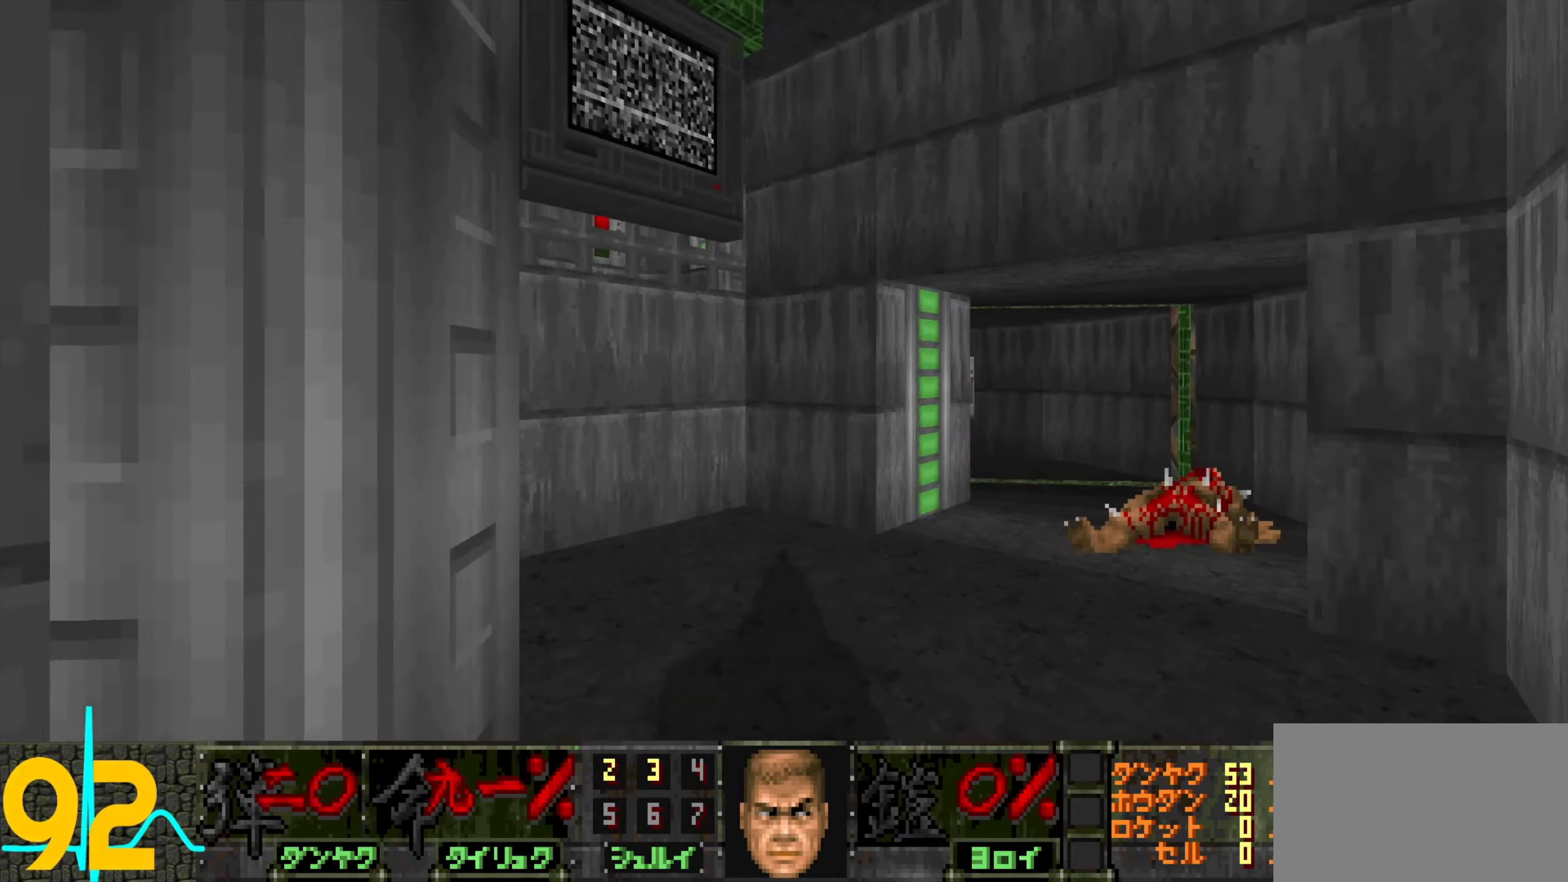
{"keys": ["a", "w"], "mouse": [], "events": [[216, "w", "down"], [450, "a", "down"]]}
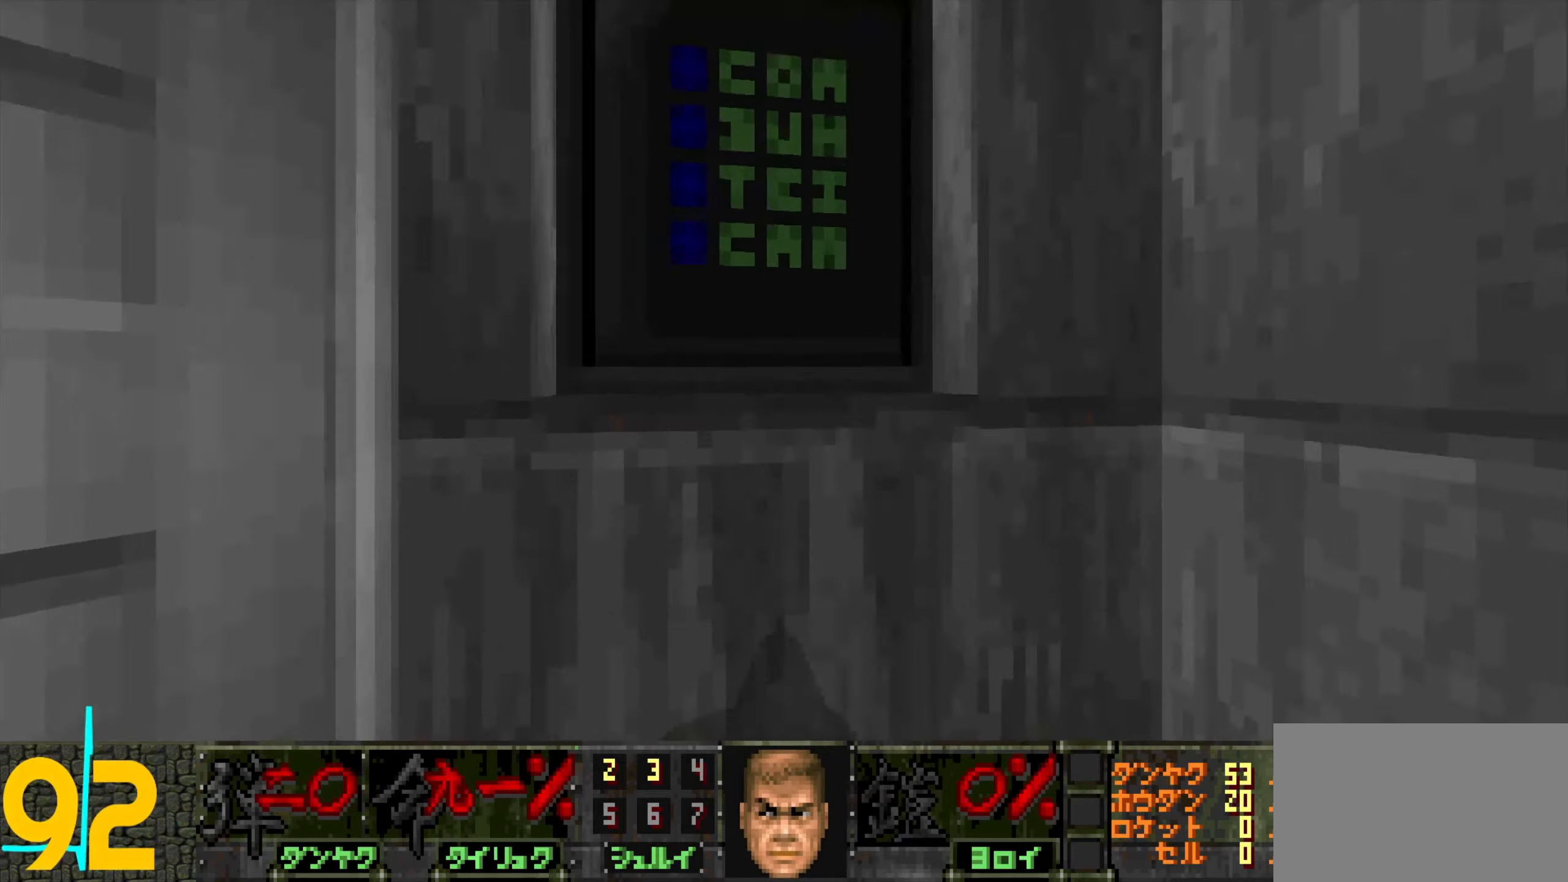
{"keys": ["d"], "mouse": [], "events": [[50, "a", "up"], [50, "mouse_wheel", "down"], [133, "w", "up"], [166, "d", "down"], [166, "mouse_wheel", "up"], [216, "mouse_wheel", "down"], [266, "mouse_wheel", "up"]]}
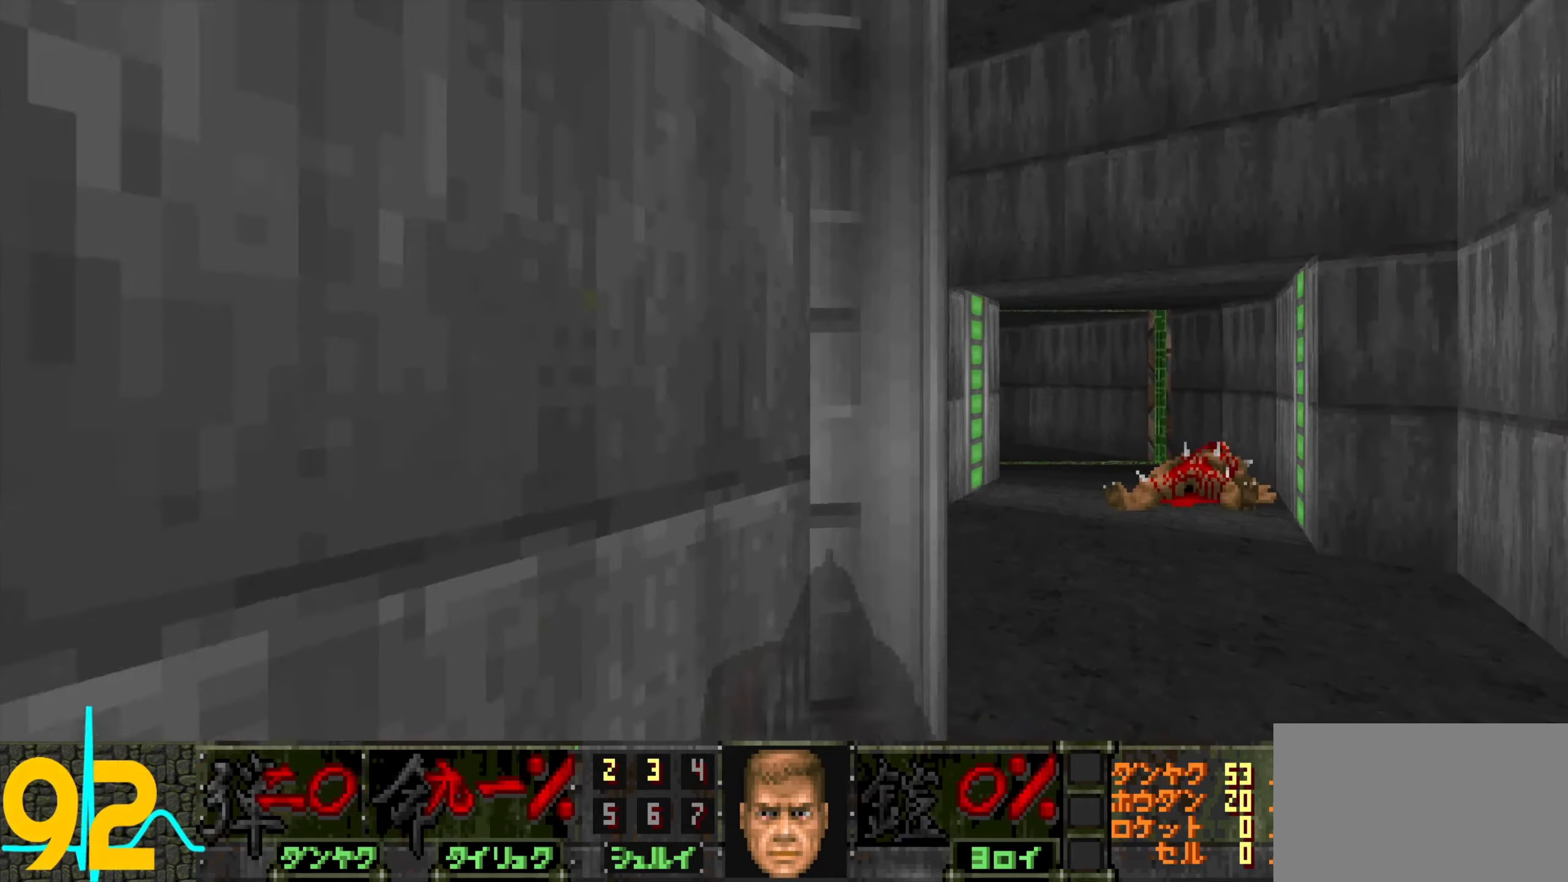
{"keys": [], "mouse": [], "events": [[50, "w", "down"], [200, "d", "up"], [383, "a", "down"], [383, "w", "up"], [483, "a", "up"]]}
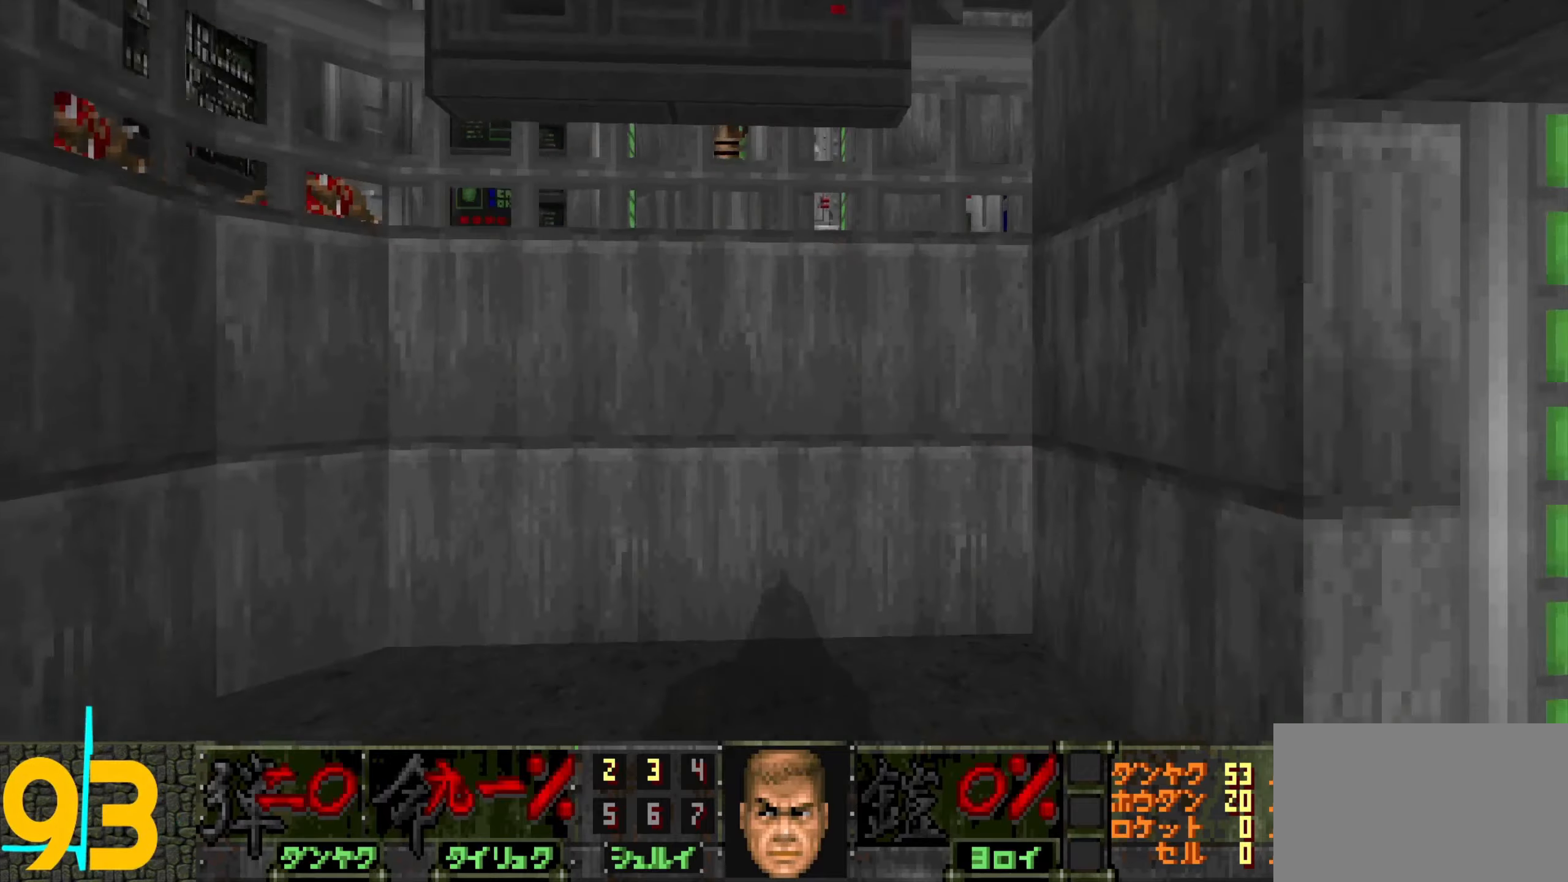
{"keys": ["d", "w"], "mouse": [], "events": [[67, "d", "down"], [167, "d", "up"], [250, "w", "down"], [450, "d", "down"]]}